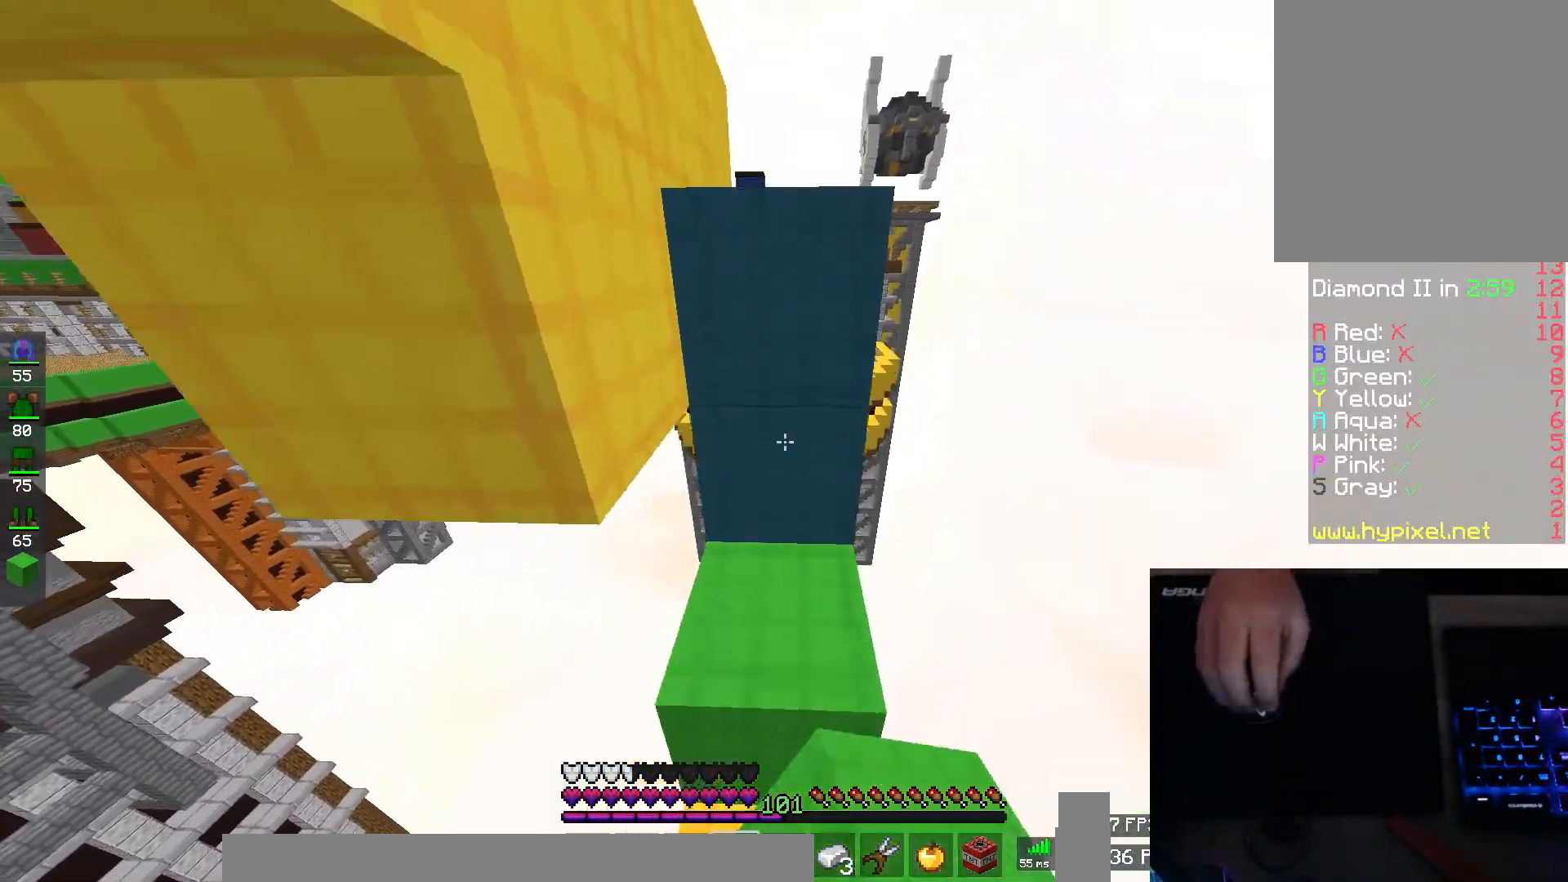
Gameplay with keyboard and mouse; each line is a JSON object with the keys and mouse buttons held at the frame after it. "events" lists presses ("down") and releases ("up") of "a", "d", "s", "space", "w", "mouse_left" and "mouse_right" between this image and that frame as [ms after this image, input, new state], when the widget could be followed in between. "mouse_left", "mouse_right" = the "left", "right" buttons of the "mouse" list. No other keys are recorded. Fast repeated clicks can show as one long hold. Mouse movement is not recorded.
{"keys": ["w"], "mouse": [], "events": [[100, "space", "up"], [200, "w", "up"], [233, "space", "down"], [417, "space", "up"], [417, "w", "down"]]}
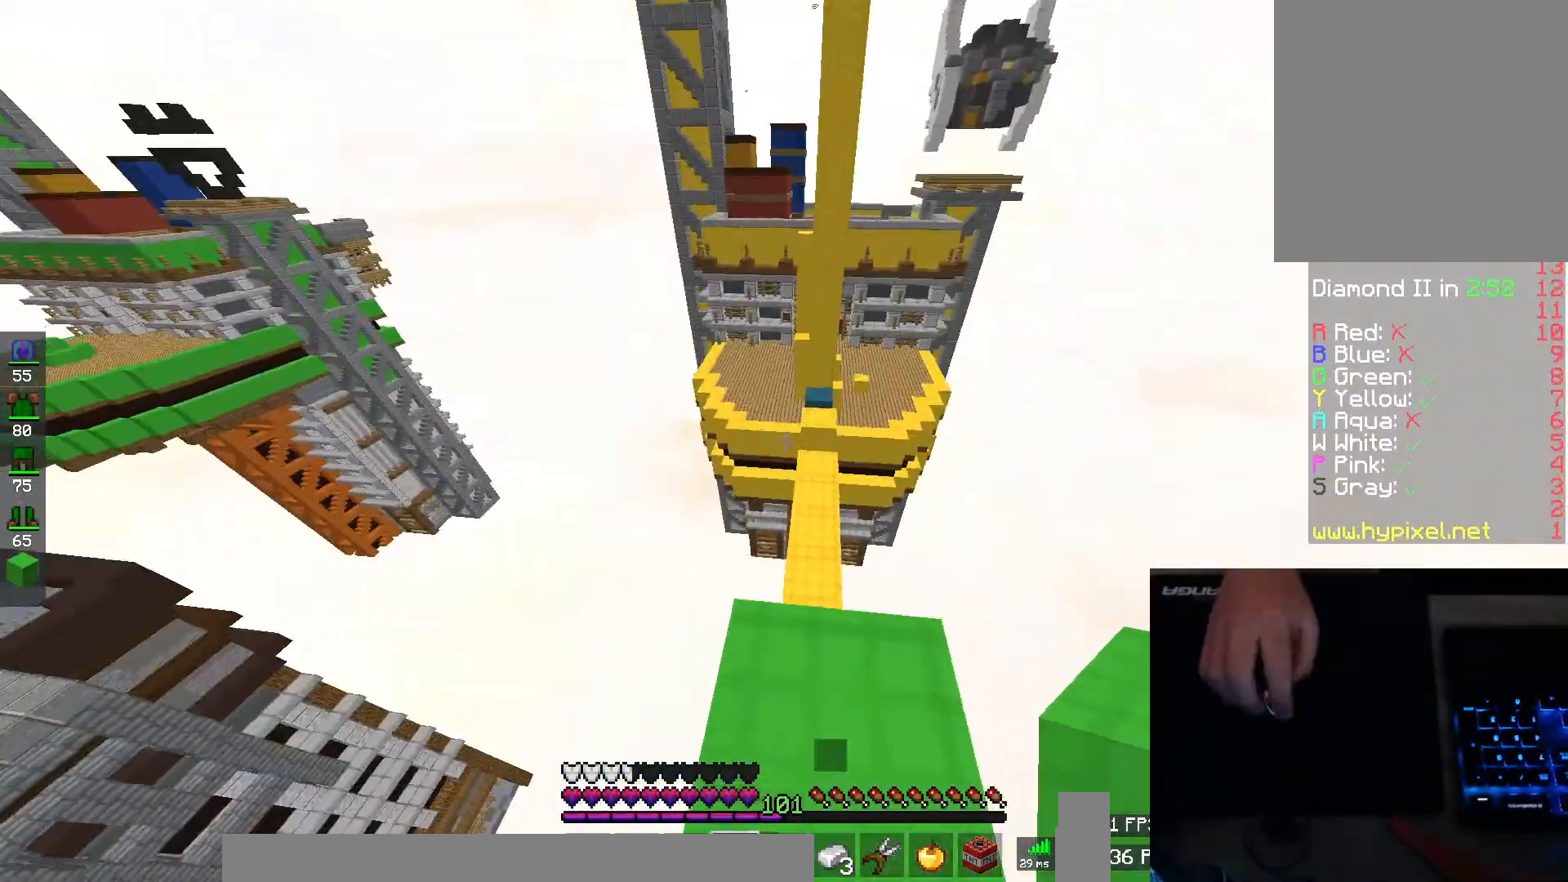
{"keys": ["w"], "mouse": [], "events": [[151, "space", "down"], [317, "d", "down"], [367, "space", "up"], [451, "d", "up"]]}
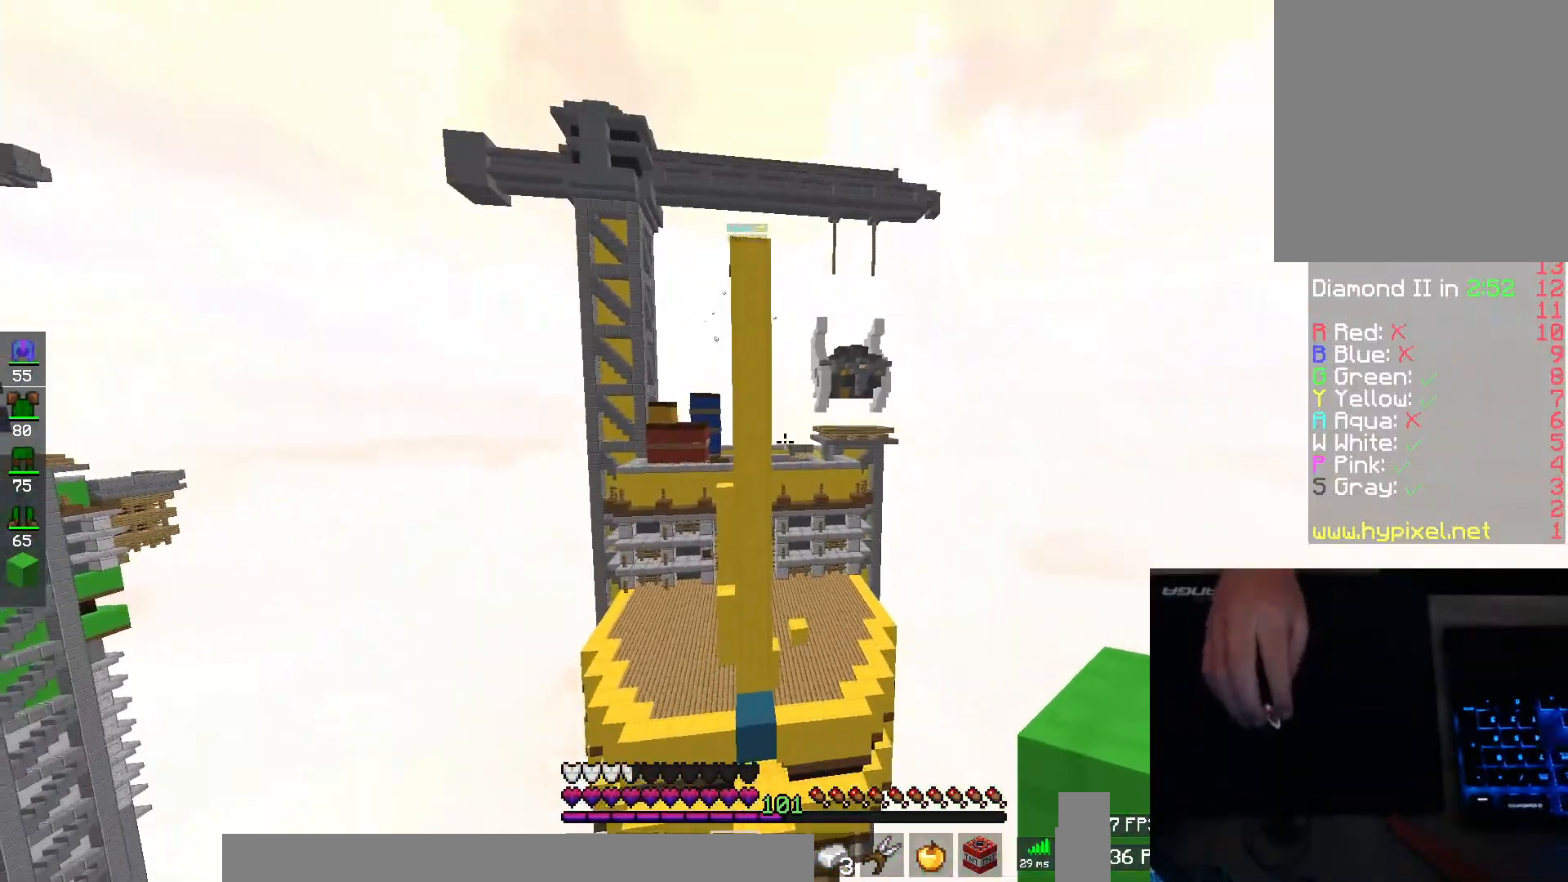
{"keys": [], "mouse": [], "events": [[100, "d", "down"], [167, "a", "down"], [250, "d", "up"], [250, "w", "up"], [317, "s", "down"], [367, "a", "up"], [484, "s", "up"]]}
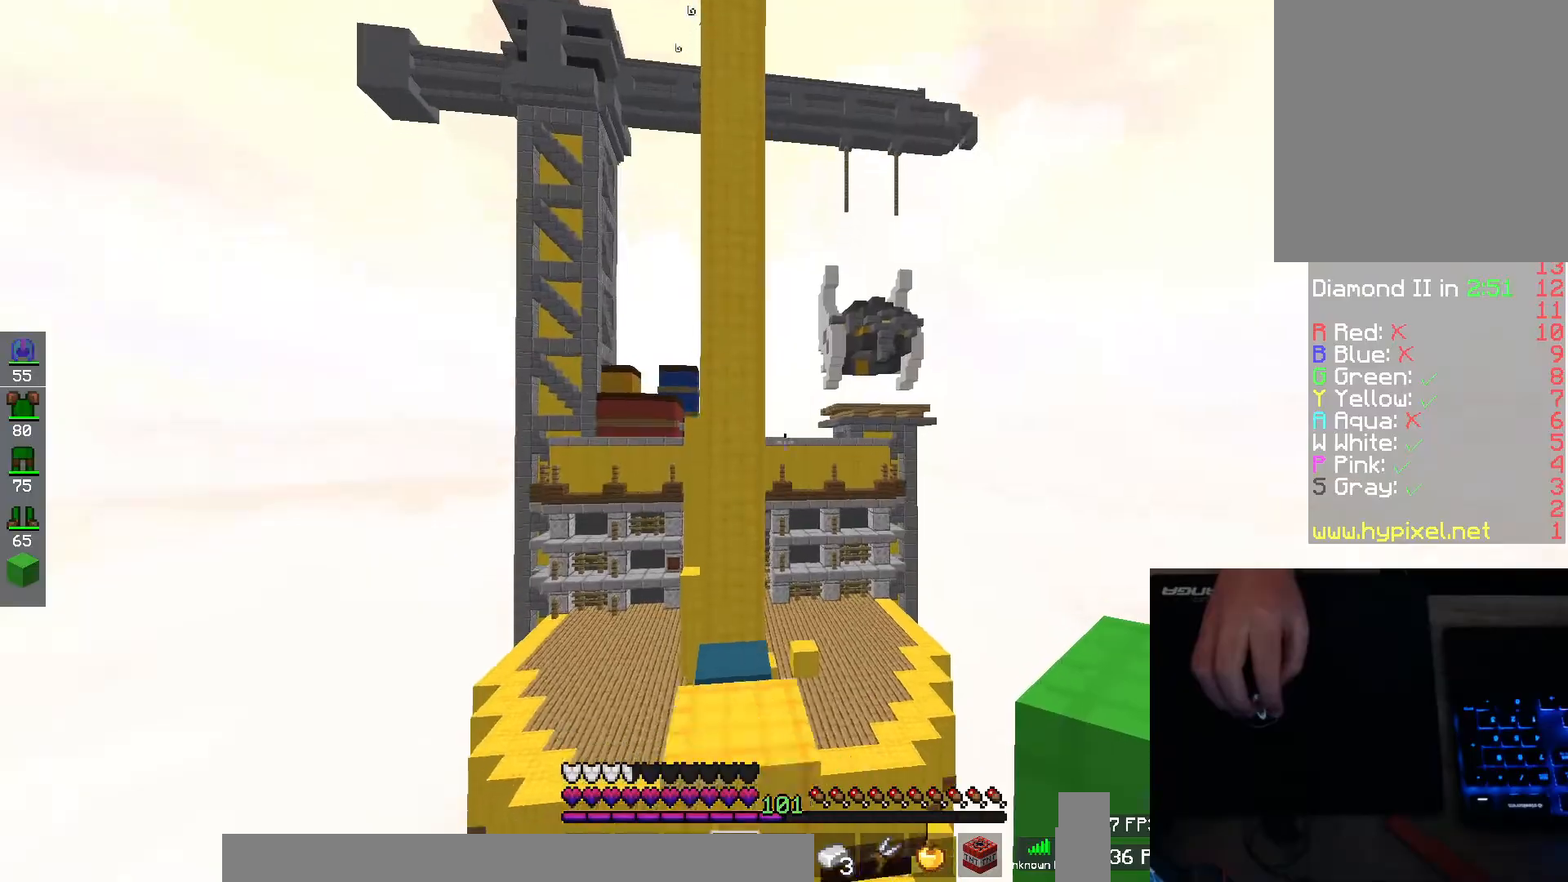
{"keys": ["d", "w"], "mouse": [], "events": [[50, "w", "down"], [301, "space", "down"], [417, "d", "down"], [484, "space", "up"]]}
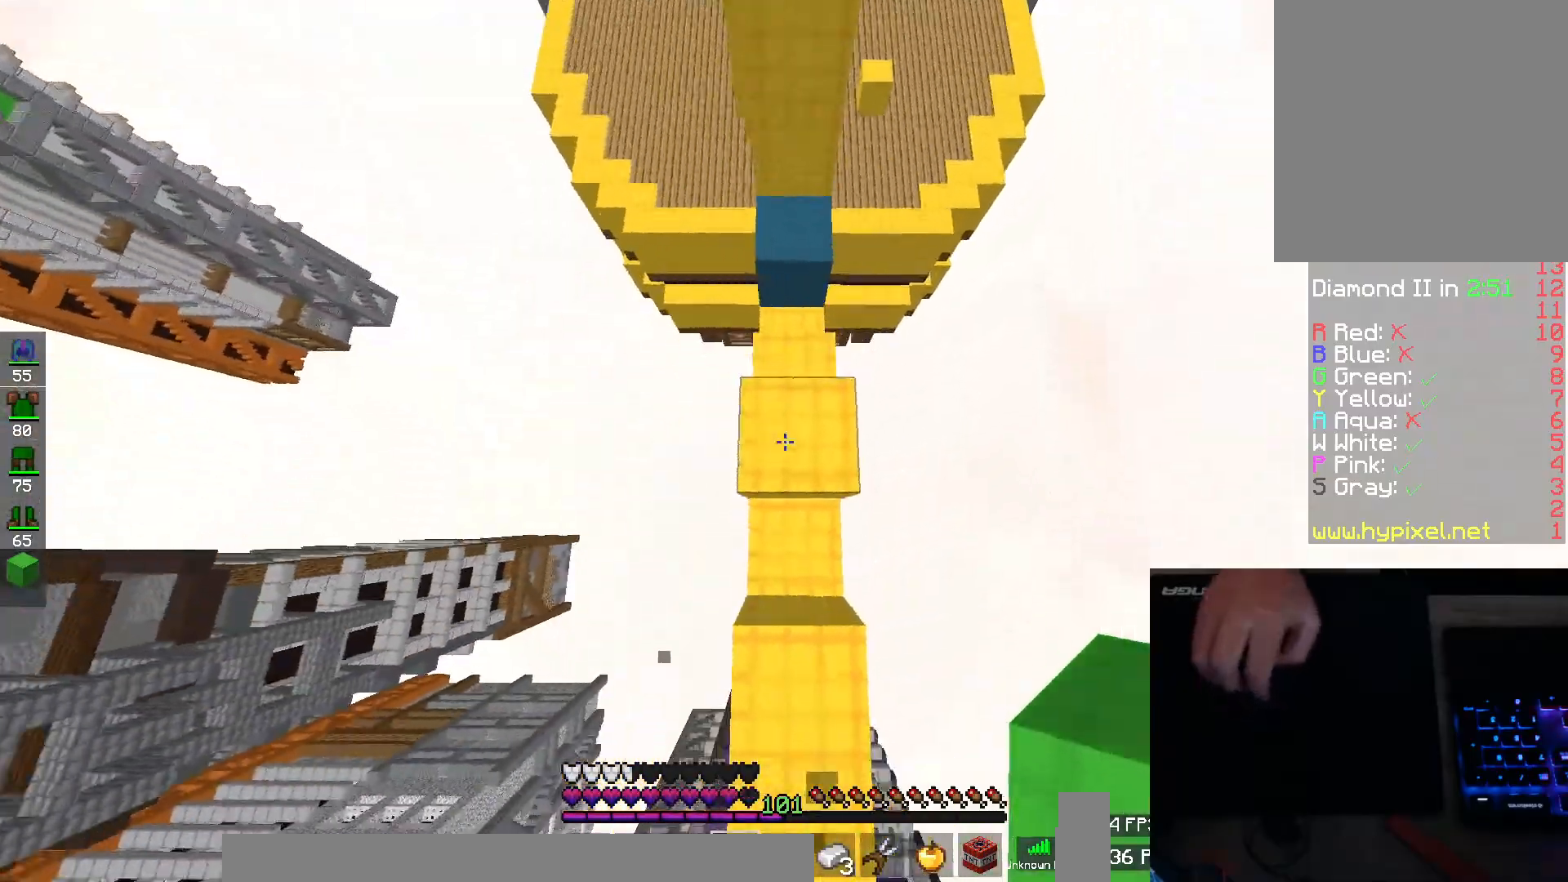
{"keys": ["w"], "mouse": [], "events": [[17, "mouse_right", "down"], [117, "mouse_right", "up"], [183, "space", "down"], [434, "d", "up"], [450, "space", "up"]]}
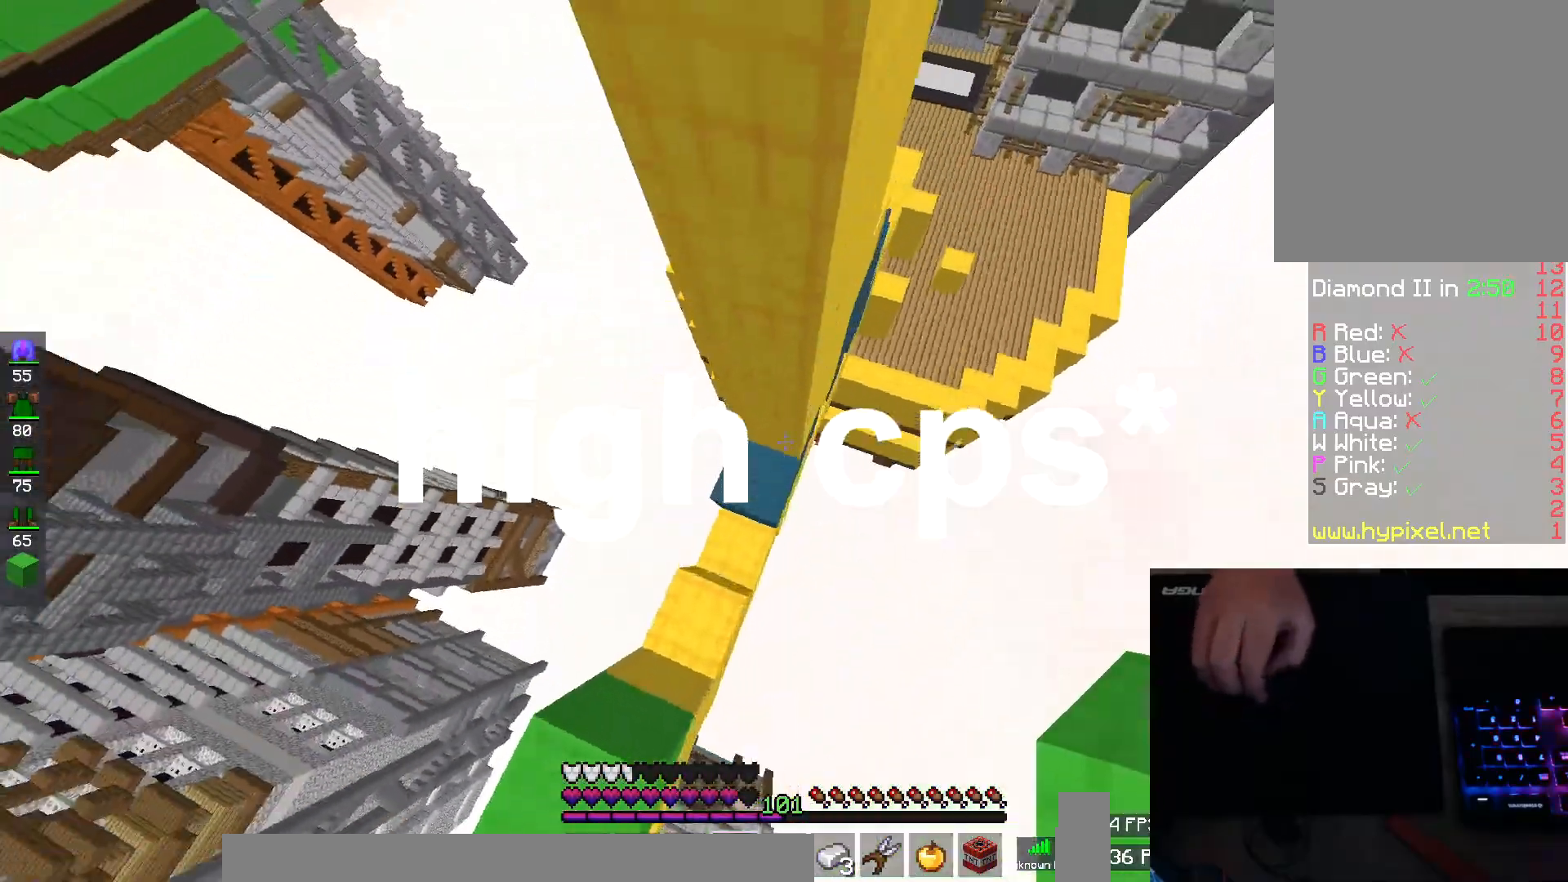
{"keys": ["d", "w"], "mouse": [], "events": [[84, "d", "down"], [267, "mouse_right", "down"], [317, "mouse_right", "up"]]}
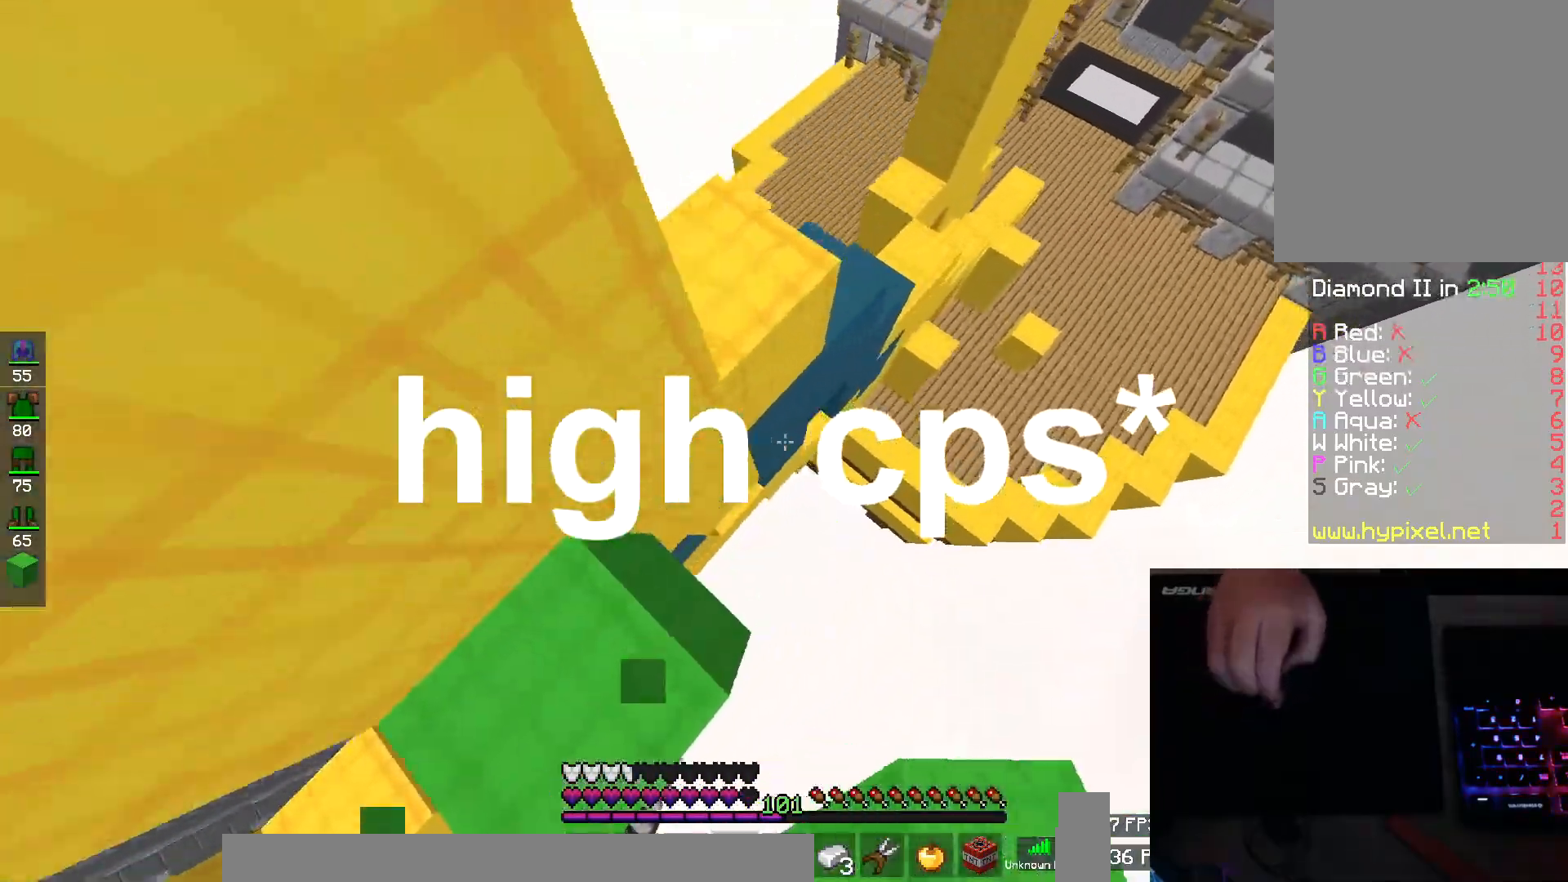
{"keys": ["d", "w"], "mouse": [], "events": [[17, "mouse_right", "down"], [67, "mouse_right", "up"], [167, "d", "up"], [167, "mouse_right", "down"], [217, "mouse_right", "up"], [267, "mouse_right", "down"], [334, "d", "down"], [334, "mouse_right", "up"], [384, "mouse_right", "down"], [450, "mouse_right", "up"]]}
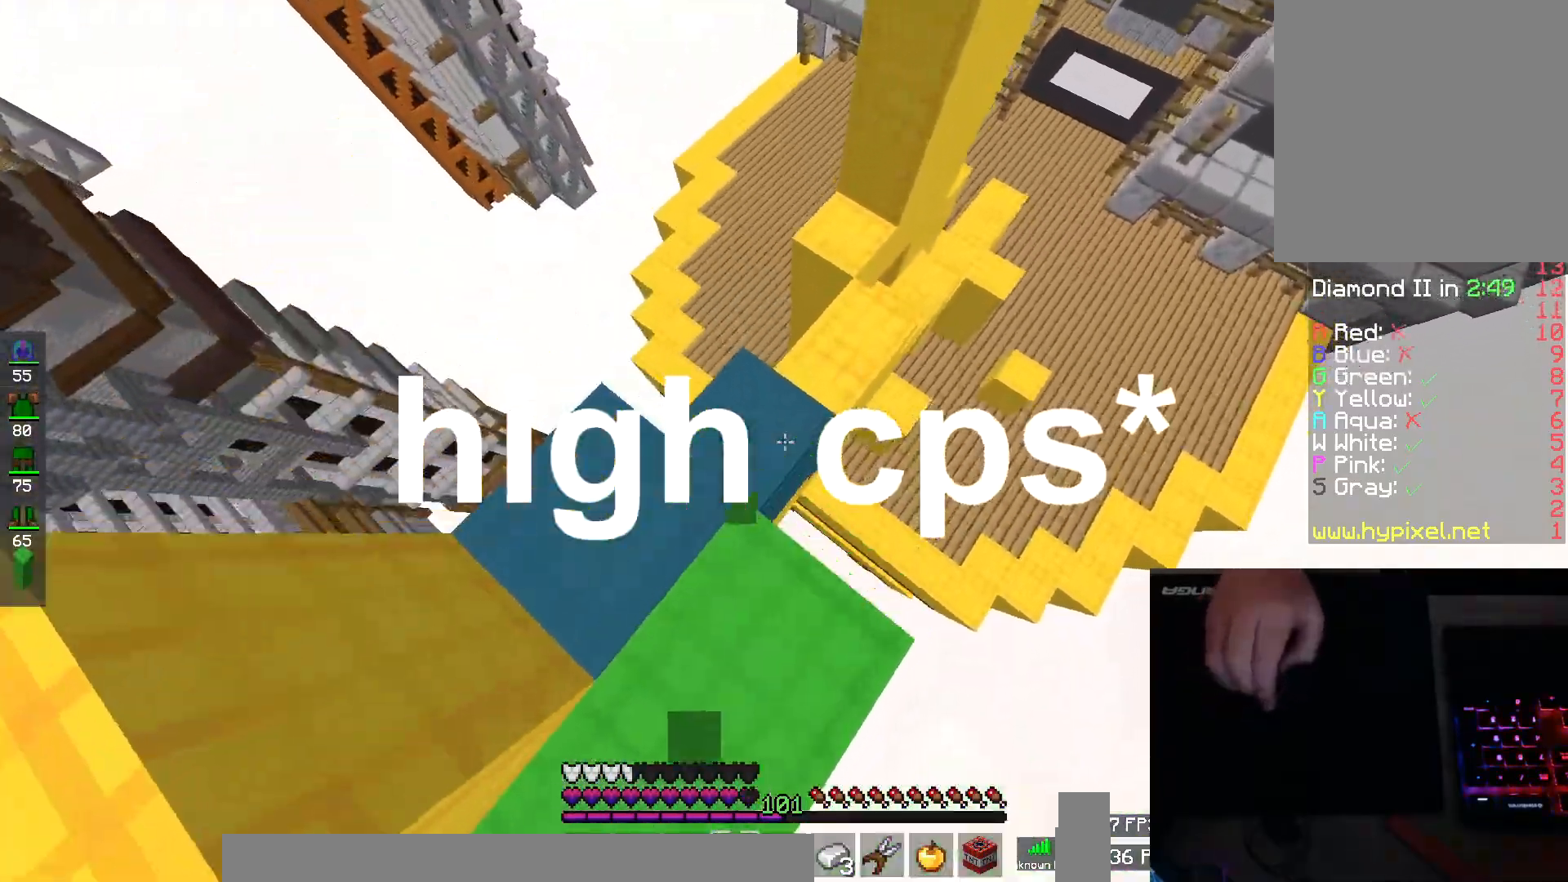
{"keys": ["w"], "mouse": [], "events": [[34, "d", "up"], [84, "a", "down"], [251, "a", "up"], [417, "d", "down"], [501, "d", "up"]]}
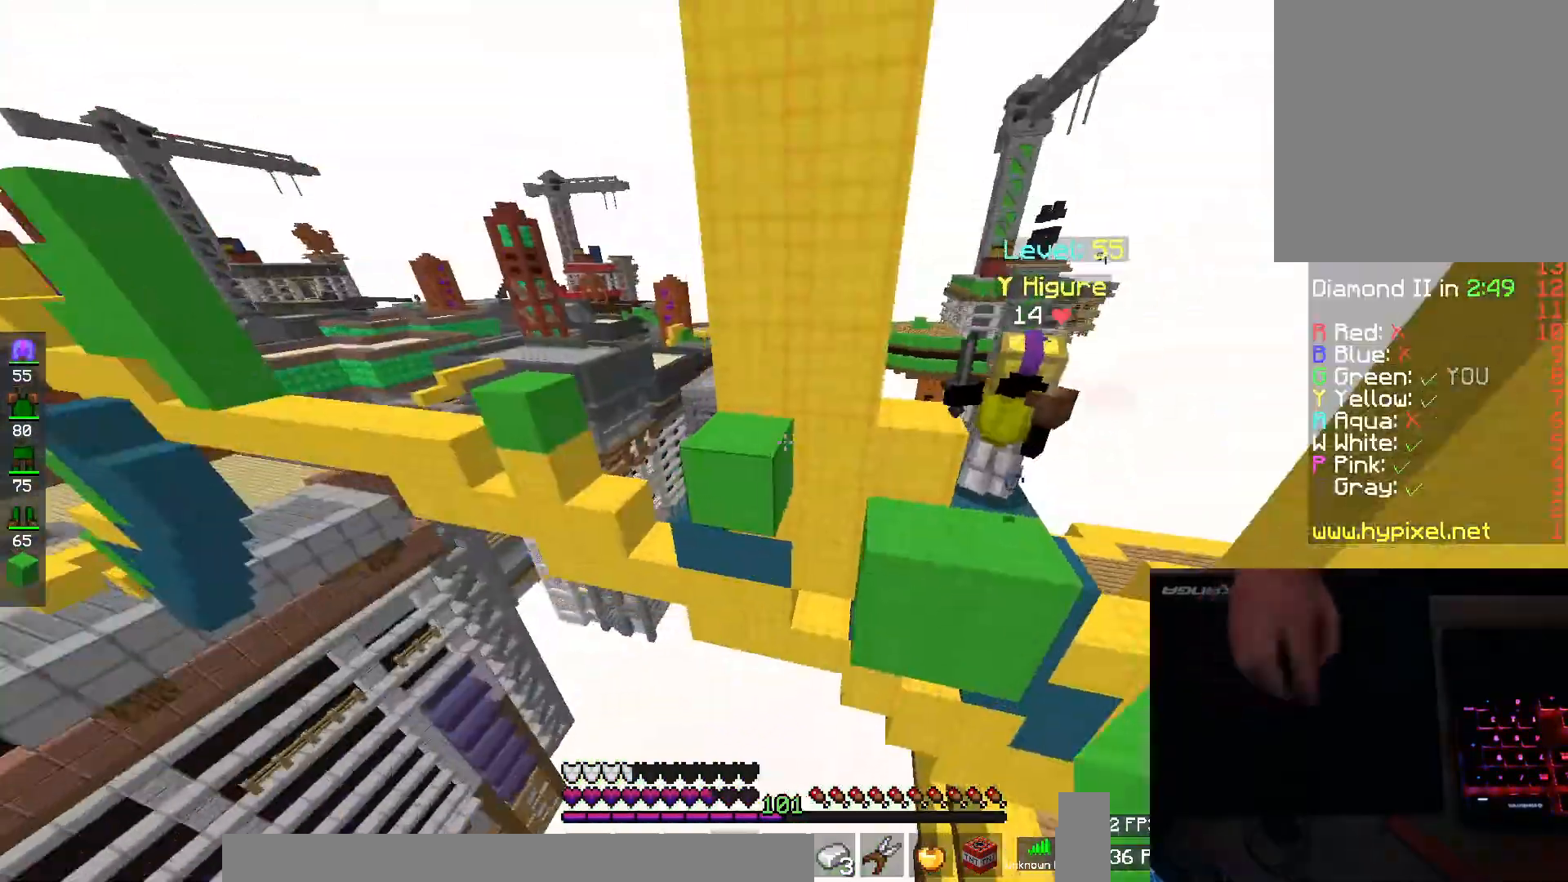
{"keys": ["w"], "mouse": [], "events": [[33, "mouse_left", "down"], [50, "mouse_right", "down"], [100, "mouse_left", "up"], [100, "mouse_right", "up"], [167, "mouse_left", "down"], [167, "mouse_right", "down"], [233, "mouse_left", "up"], [250, "mouse_right", "up"], [300, "mouse_right", "down"], [384, "mouse_right", "up"], [434, "mouse_right", "down"], [500, "mouse_right", "up"]]}
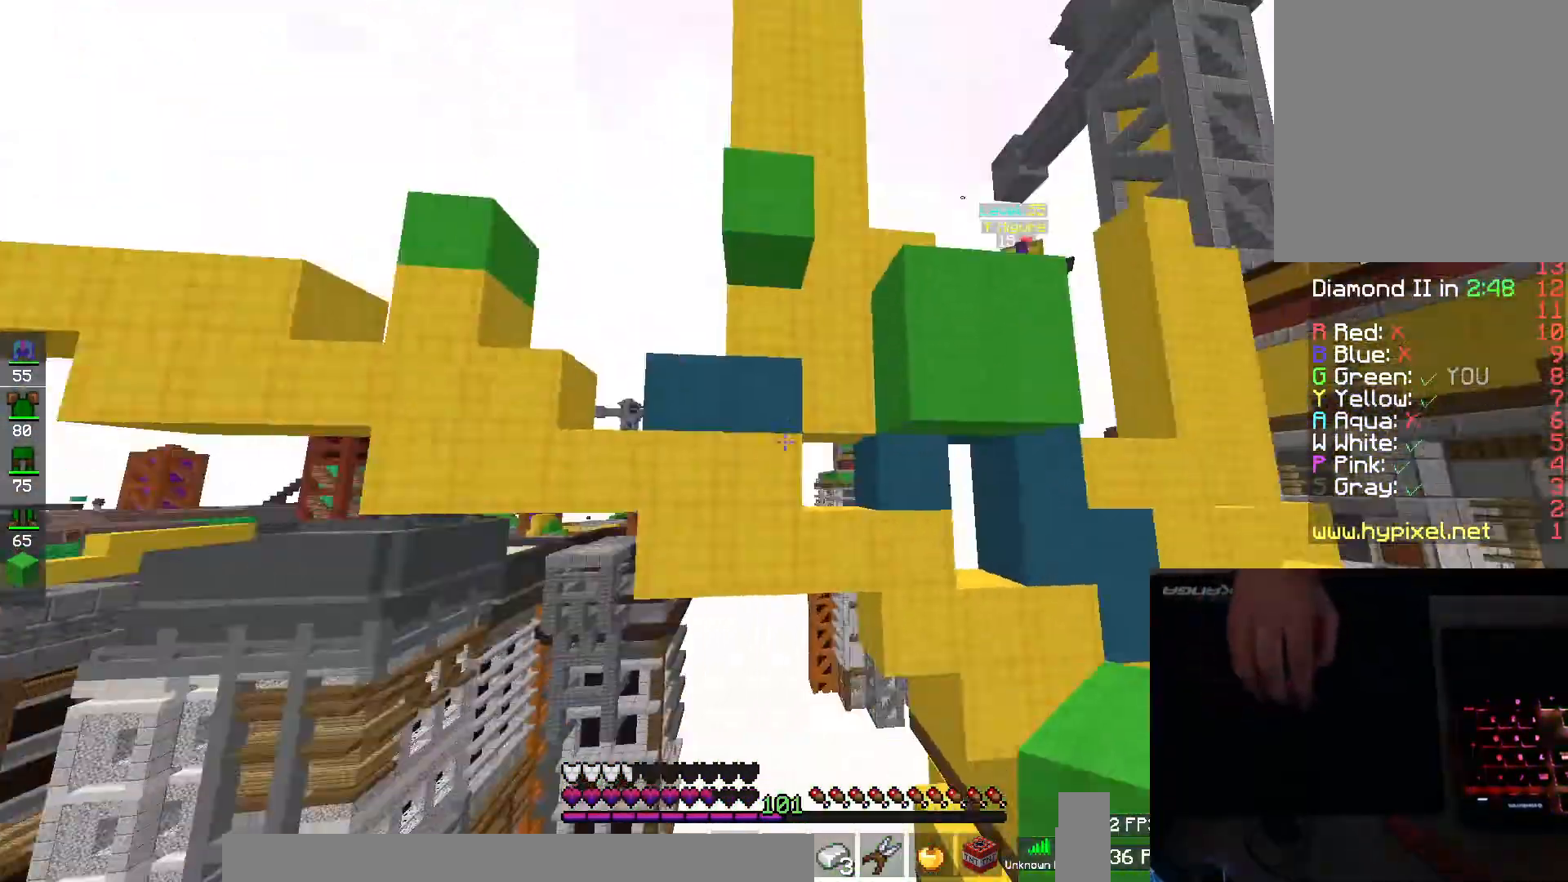
{"keys": ["space", "w"], "mouse": [], "events": [[117, "mouse_left", "down"], [201, "mouse_right", "down"], [284, "mouse_right", "up"], [367, "space", "down"], [417, "mouse_left", "up"]]}
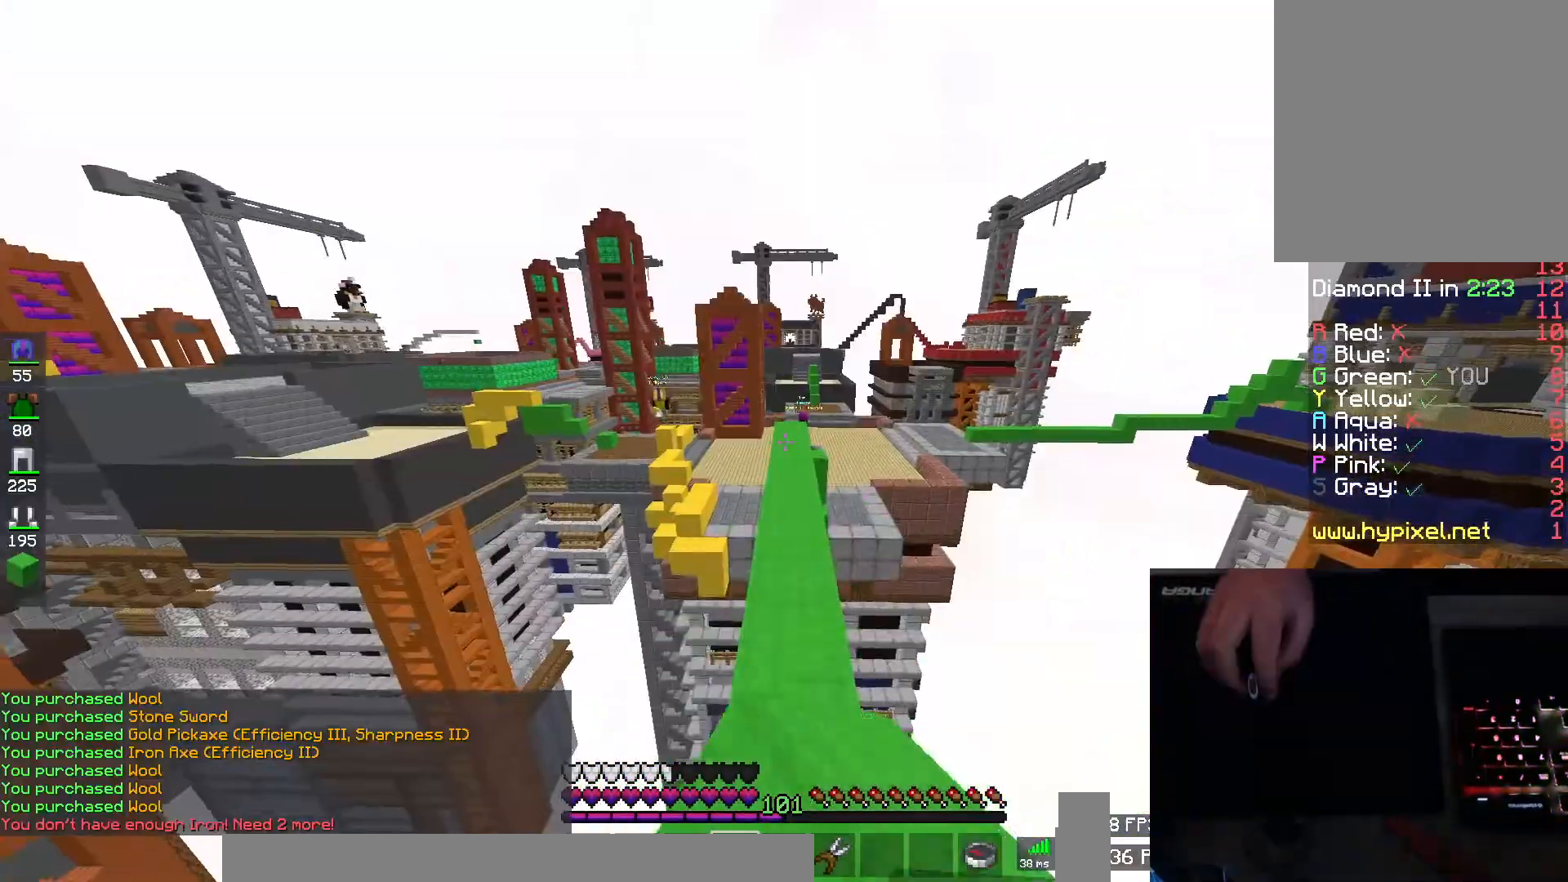
{"keys": ["space", "w"], "mouse": [], "events": [[17, "mouse_left", "down"], [33, "space", "up"], [100, "mouse_left", "up"], [200, "mouse_left", "down"], [267, "mouse_left", "up"], [317, "space", "down"], [367, "mouse_left", "down"], [434, "mouse_left", "up"]]}
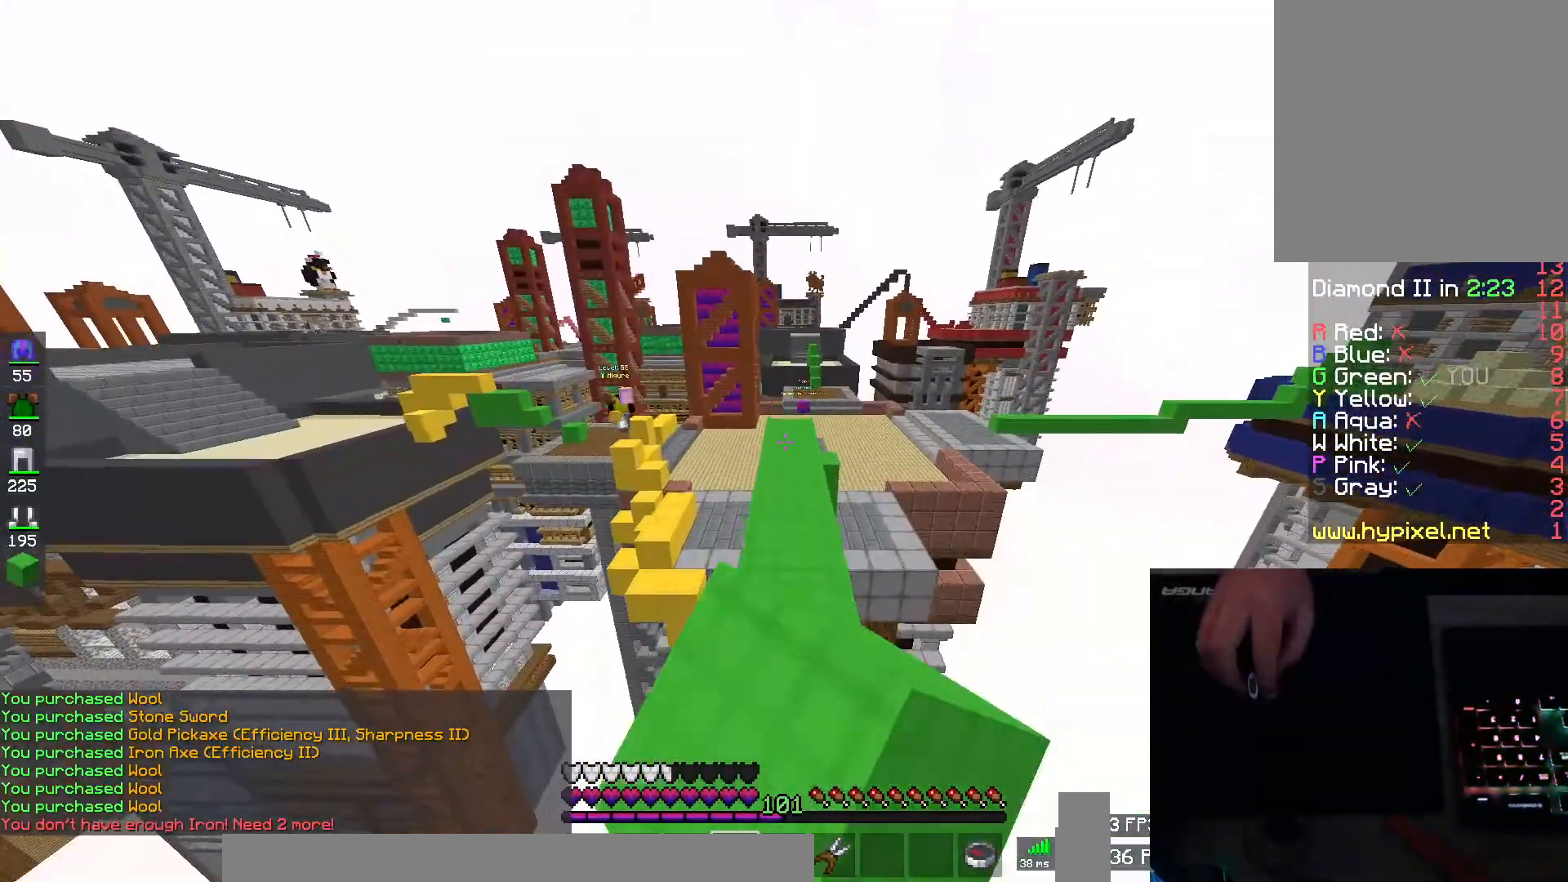
{"keys": ["d", "w"], "mouse": [], "events": [[134, "mouse_left", "down"], [151, "space", "up"], [234, "d", "down"], [234, "mouse_left", "up"], [317, "d", "up"], [451, "d", "down"]]}
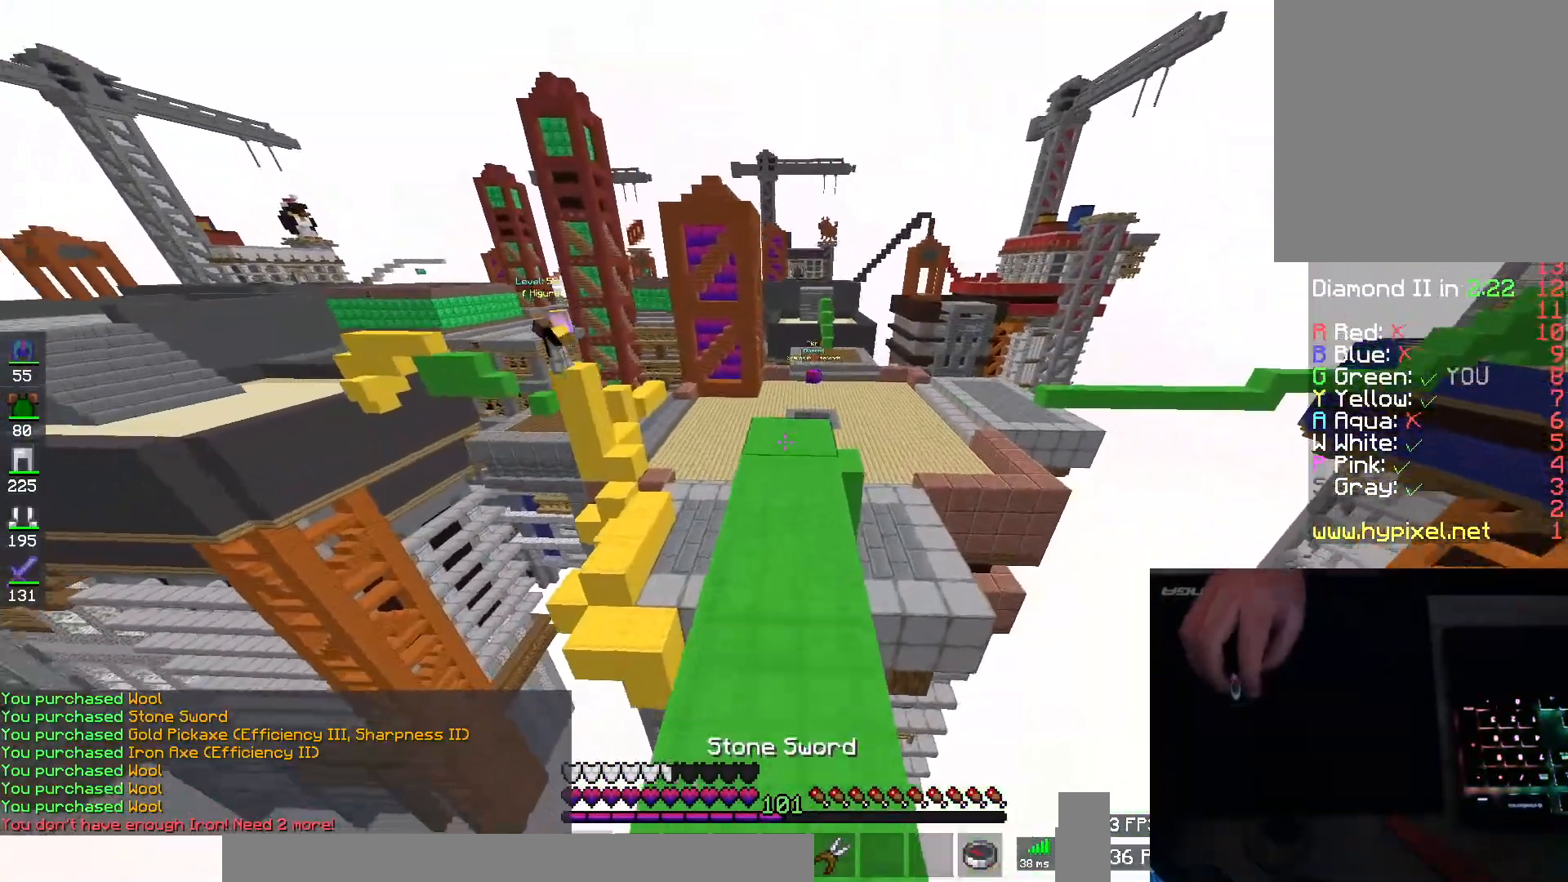
{"keys": ["a", "space", "w"], "mouse": [], "events": [[50, "d", "up"], [284, "w", "up"], [434, "w", "down"], [450, "a", "down"], [484, "space", "down"]]}
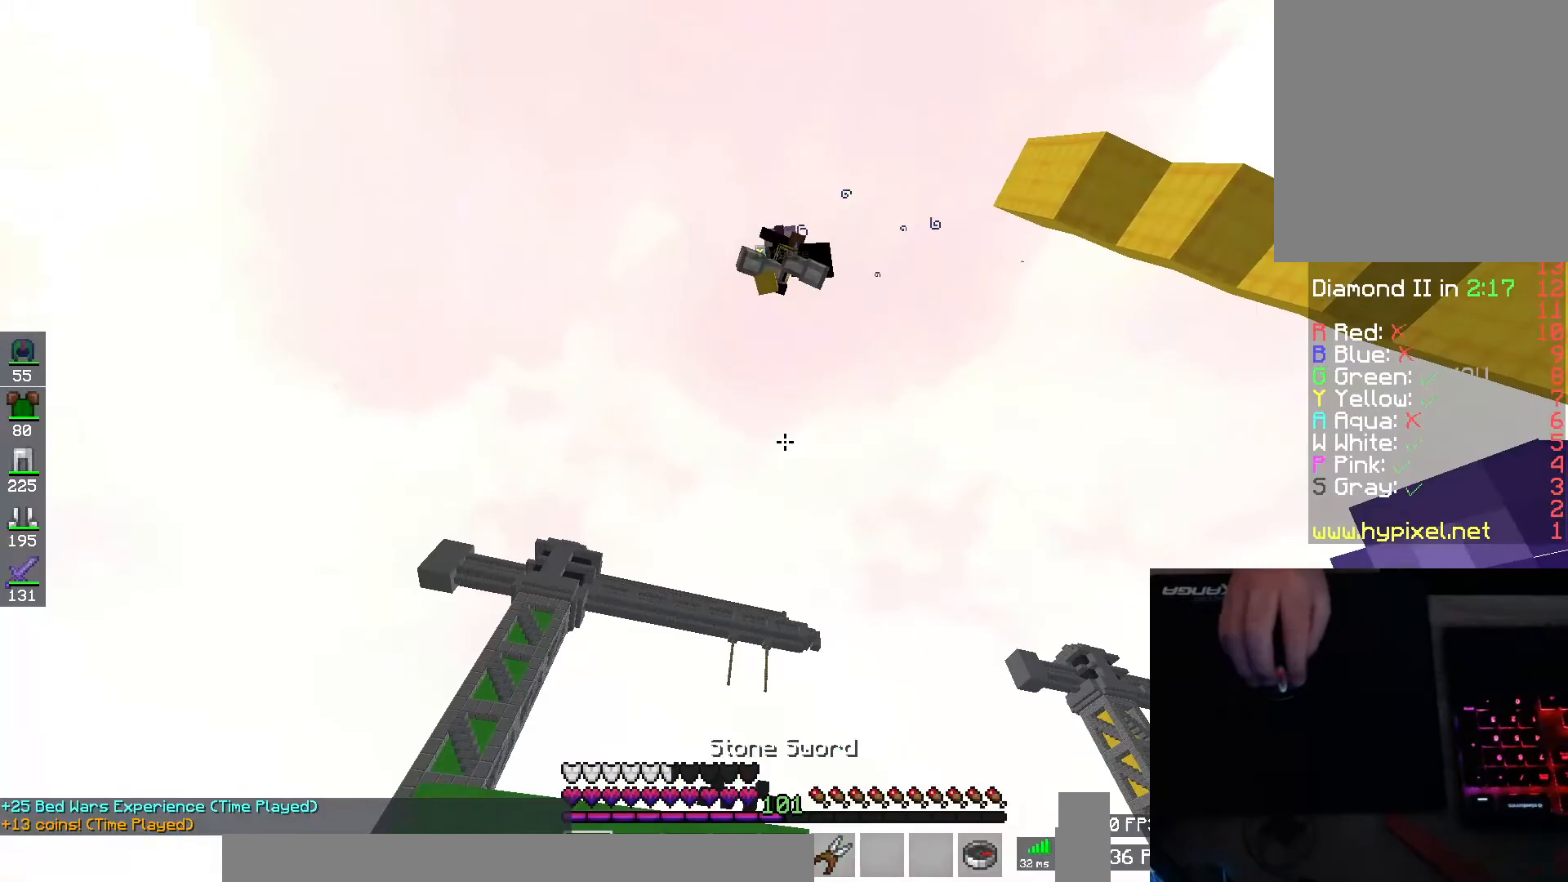
{"keys": ["d", "w"], "mouse": ["left", "right"], "events": [[67, "a", "up"], [134, "mouse_left", "down"], [151, "mouse_right", "down"], [167, "space", "up"], [184, "d", "down"], [201, "mouse_right", "up"], [267, "mouse_right", "down"], [284, "d", "up"], [351, "mouse_left", "up"], [351, "mouse_right", "up"], [401, "mouse_left", "down"], [401, "mouse_right", "down"], [434, "d", "down"], [451, "mouse_right", "up"], [501, "mouse_right", "down"]]}
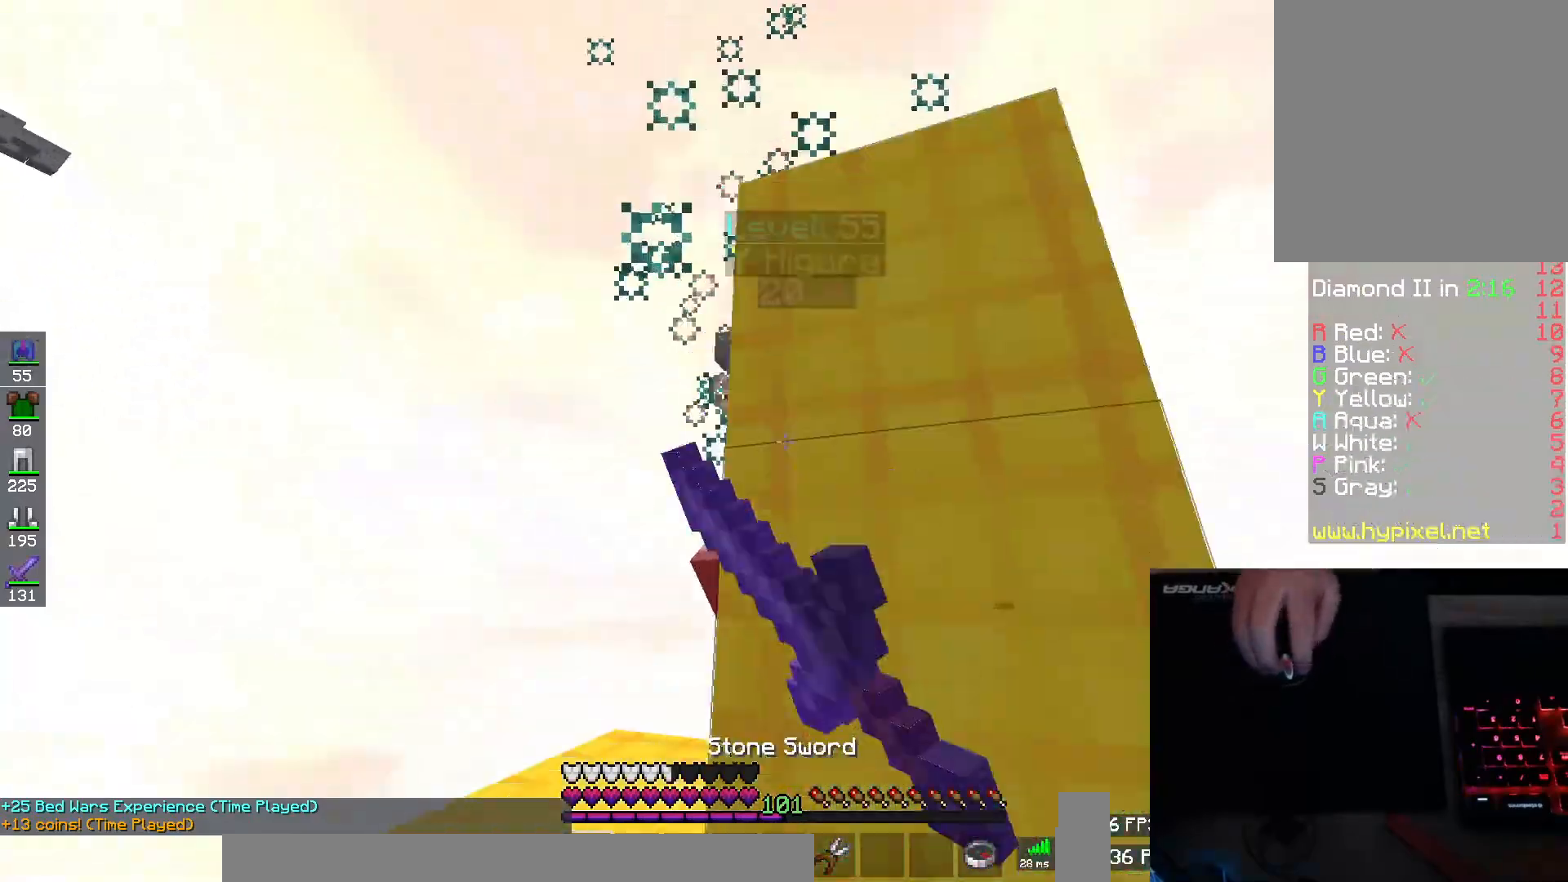
{"keys": ["a", "space", "w"], "mouse": [], "events": [[50, "d", "up"], [83, "mouse_right", "up"], [100, "mouse_left", "up"], [117, "d", "down"], [150, "mouse_left", "down"], [150, "mouse_right", "down"], [200, "mouse_right", "up"], [217, "mouse_left", "up"], [233, "a", "down"], [233, "d", "up"], [250, "mouse_left", "down"], [250, "mouse_right", "down"], [317, "mouse_right", "up"], [317, "space", "down"], [350, "mouse_left", "up"]]}
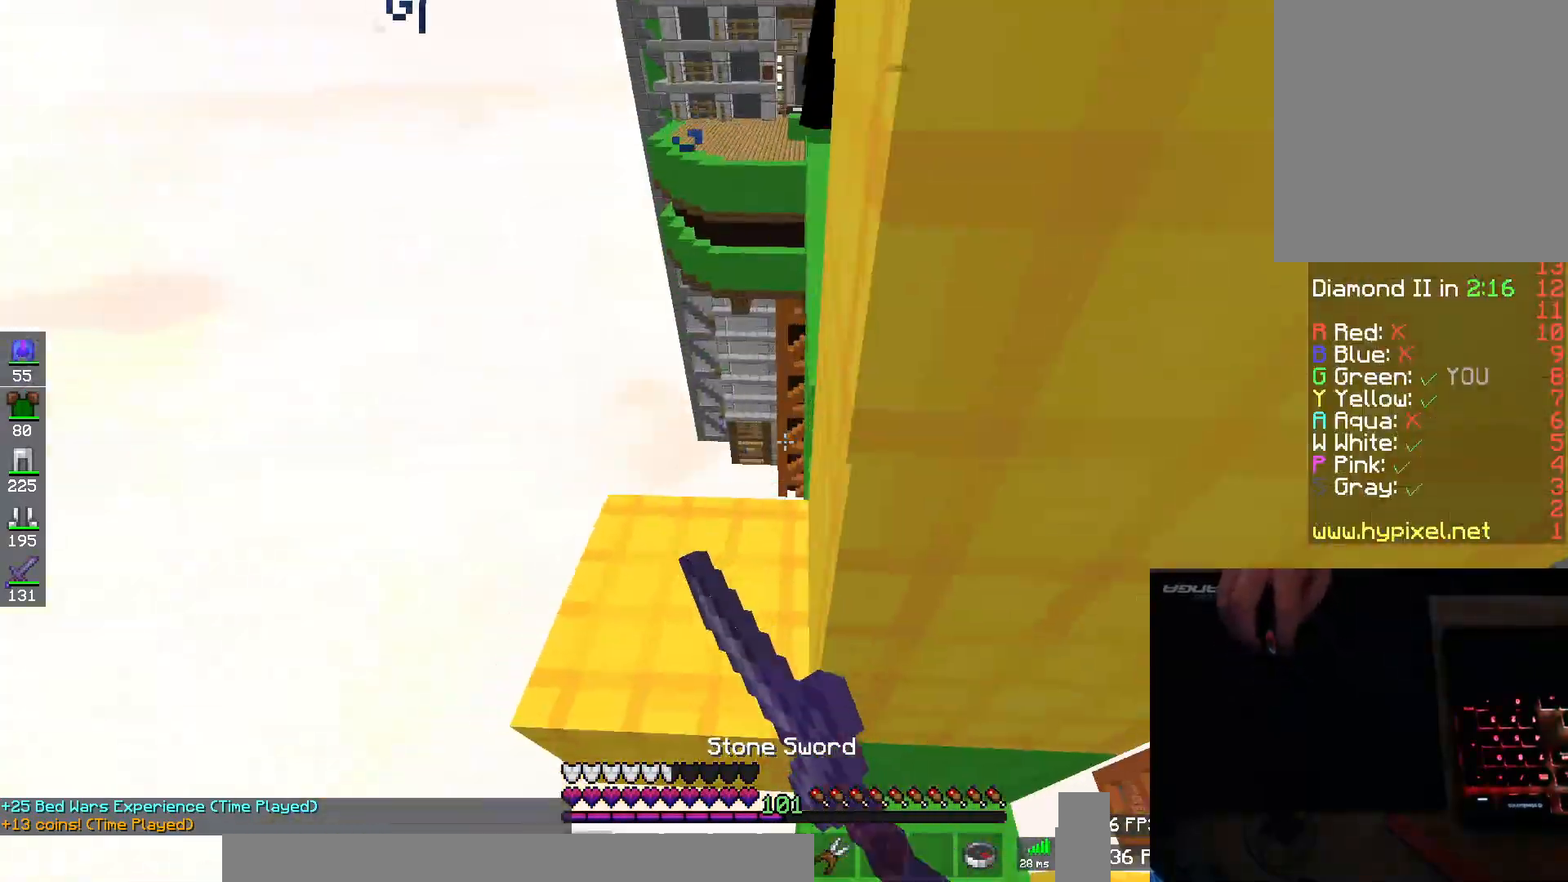
{"keys": ["w"], "mouse": ["left", "right"], "events": [[151, "space", "up"], [267, "a", "up"], [367, "a", "down"], [451, "mouse_left", "down"], [468, "a", "up"], [468, "mouse_right", "down"]]}
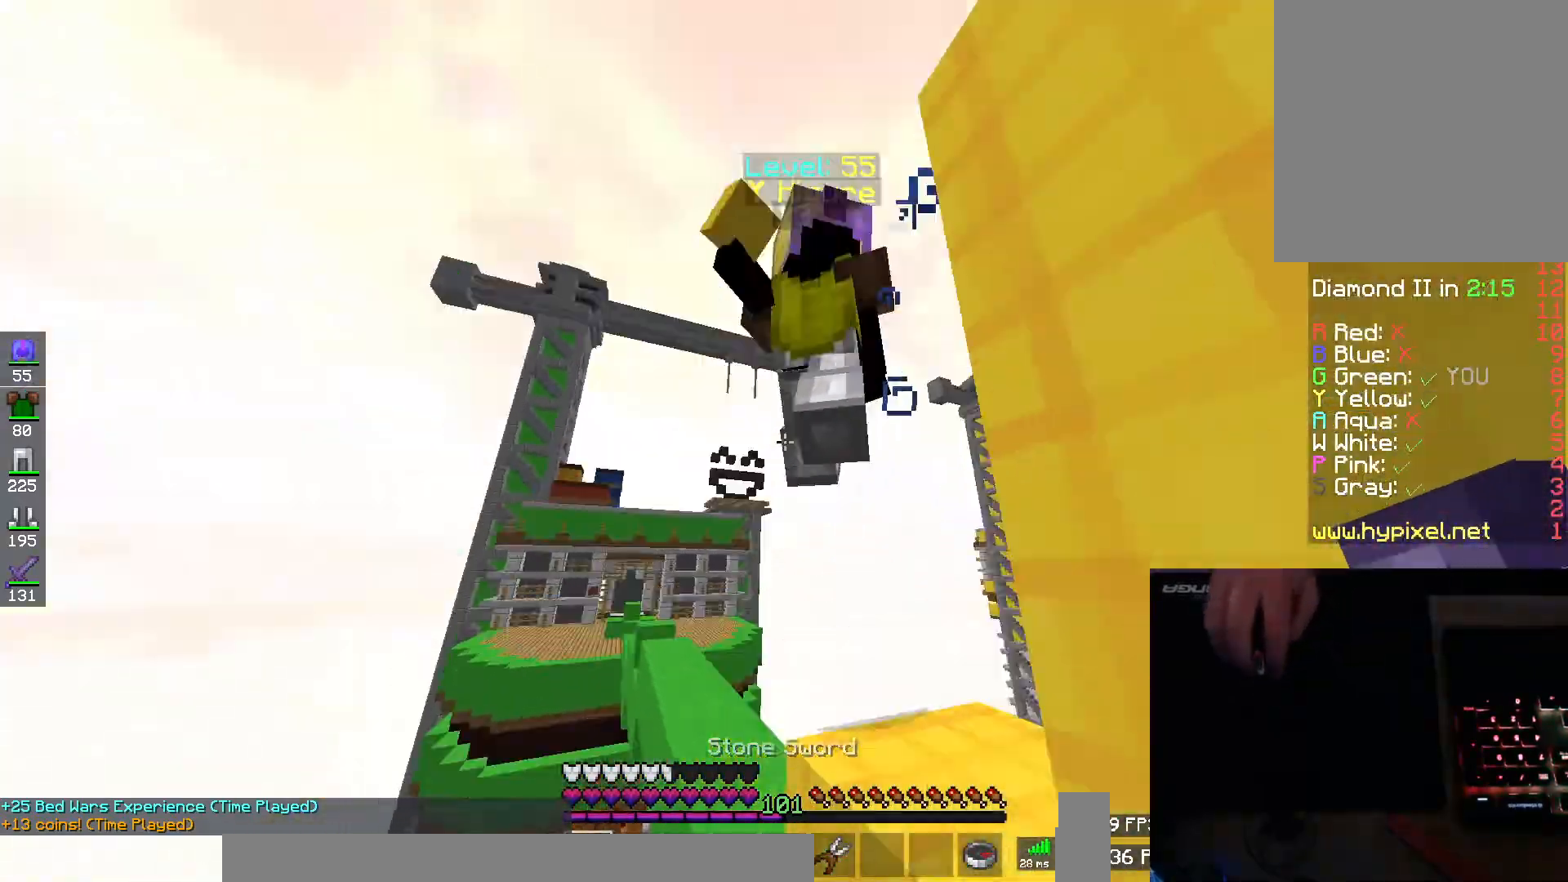
{"keys": [], "mouse": ["left", "right"], "events": [[33, "mouse_left", "up"], [33, "mouse_right", "up"], [50, "w", "up"], [67, "mouse_left", "down"], [83, "d", "down"], [83, "mouse_right", "down"], [133, "s", "down"], [150, "d", "up"], [150, "mouse_right", "up"], [167, "mouse_left", "up"], [200, "mouse_left", "down"], [200, "mouse_right", "down"], [300, "s", "up"], [400, "mouse_right", "up"], [417, "w", "down"], [450, "mouse_right", "down"], [500, "w", "up"]]}
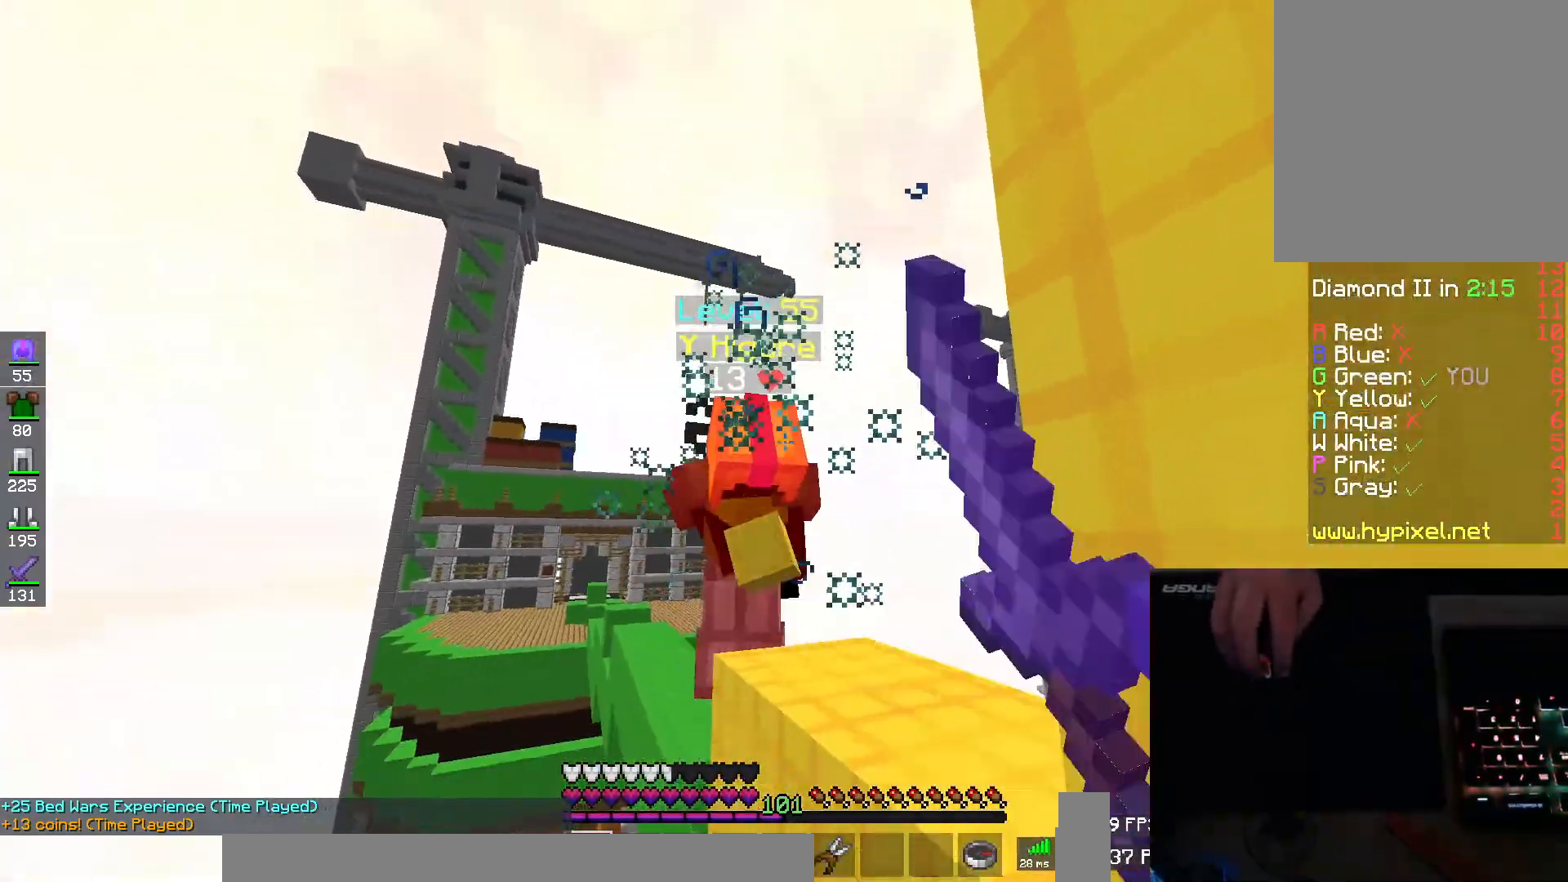
{"keys": ["w"], "mouse": [], "events": [[17, "mouse_left", "up"], [17, "mouse_right", "up"], [34, "space", "down"], [234, "s", "down"], [234, "space", "up"], [267, "a", "down"], [301, "mouse_right", "down"], [334, "a", "up"], [367, "mouse_right", "up"], [384, "s", "up"], [434, "w", "down"]]}
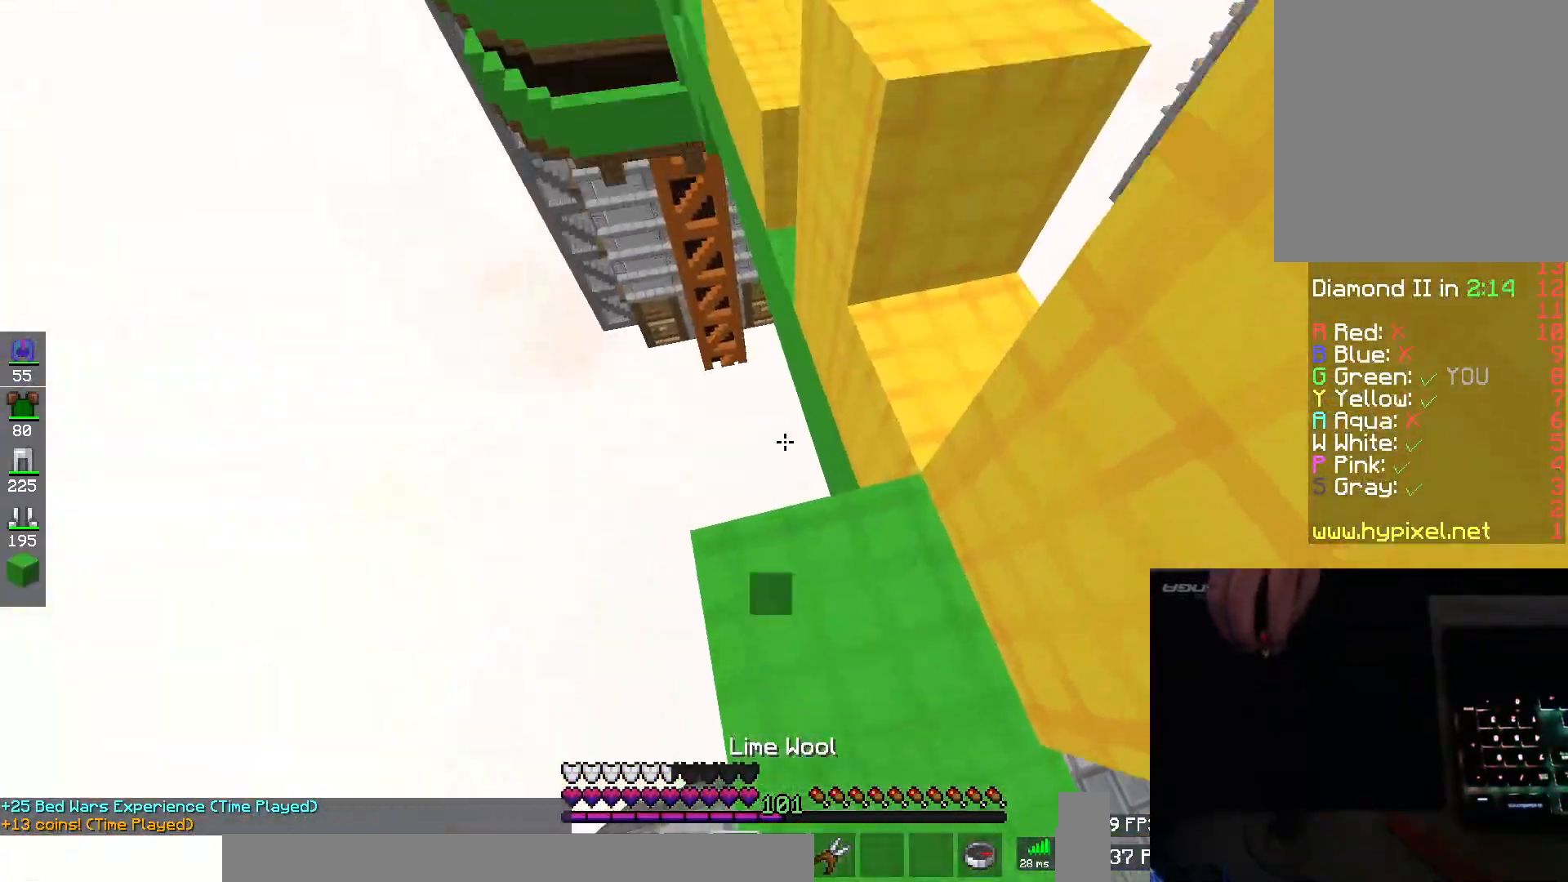
{"keys": ["space", "w"], "mouse": [], "events": [[117, "space", "down"], [334, "d", "down"], [350, "space", "up"], [400, "d", "up"], [484, "space", "down"]]}
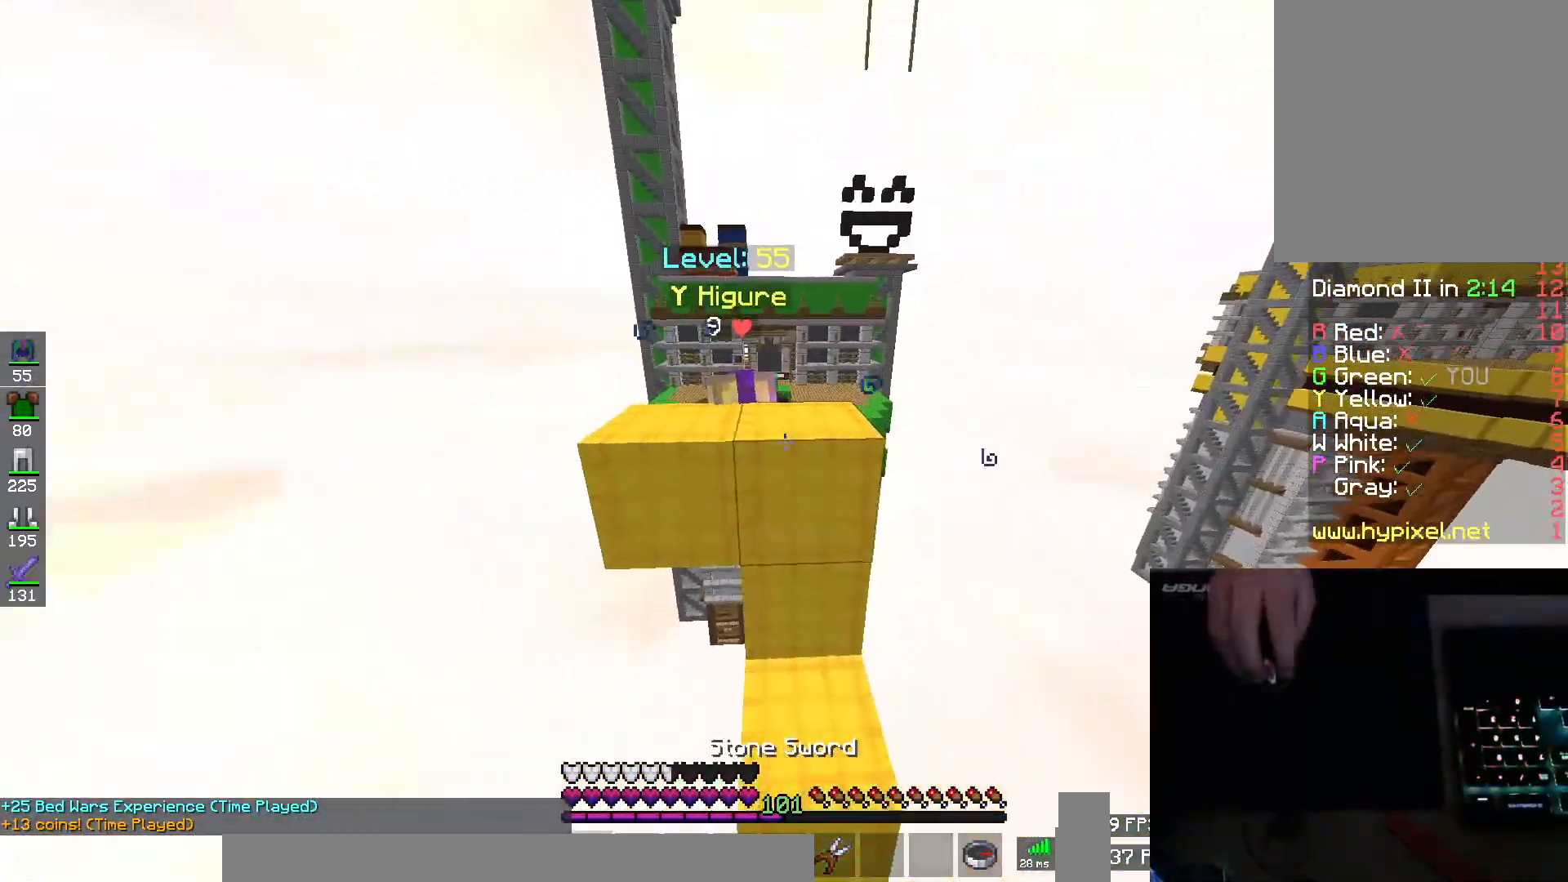
{"keys": ["w"], "mouse": ["right"], "events": [[267, "mouse_left", "down"], [267, "mouse_right", "down"], [284, "space", "up"], [334, "mouse_left", "up"], [384, "mouse_left", "down"], [468, "mouse_right", "up"], [484, "mouse_left", "up"], [501, "mouse_right", "down"]]}
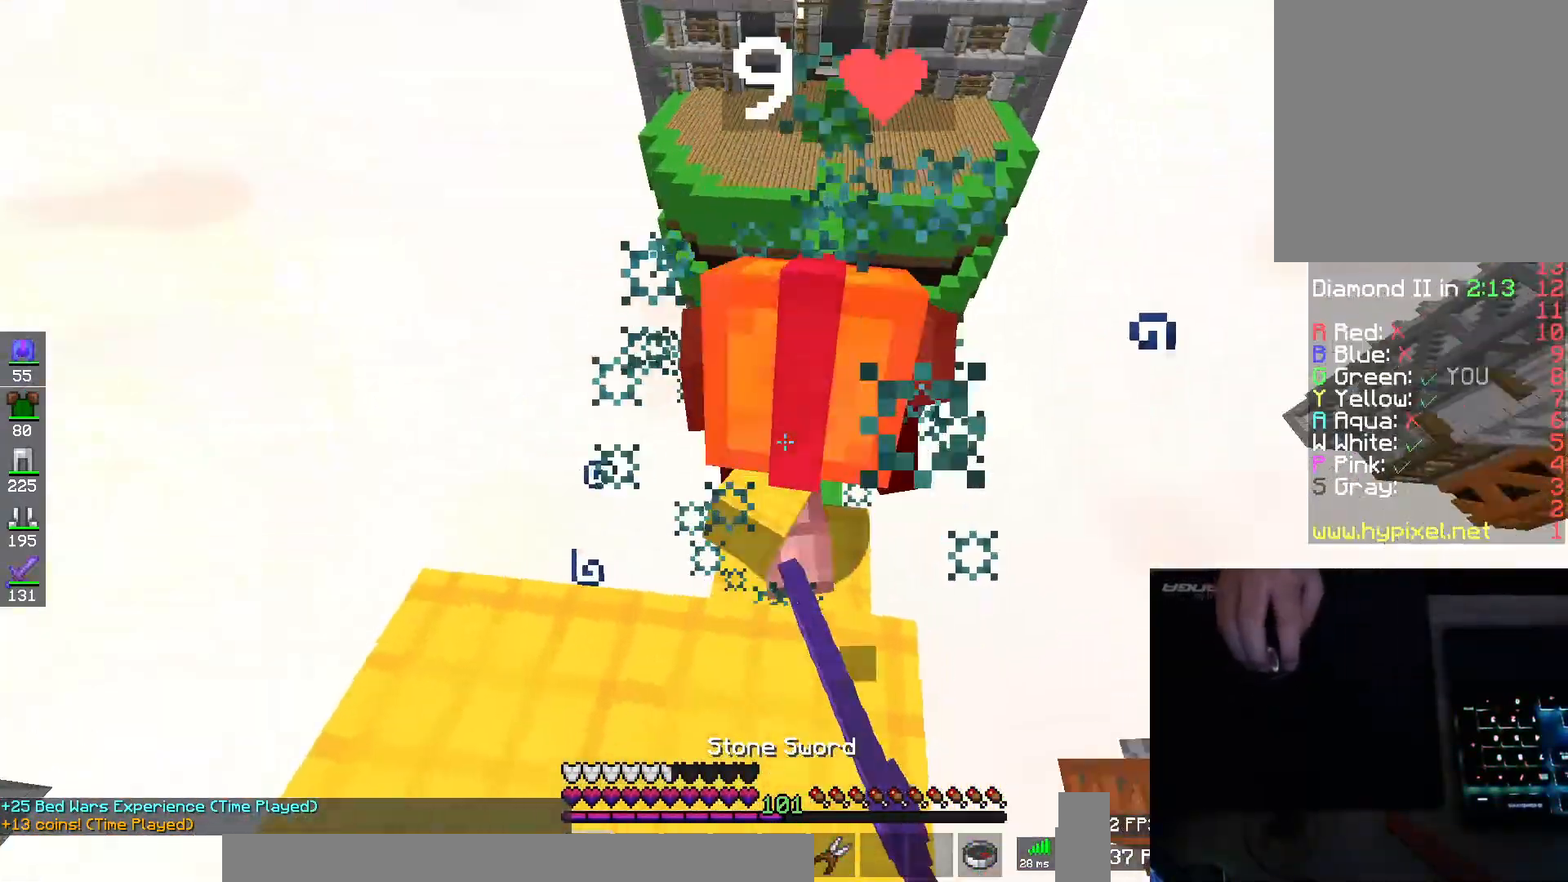
{"keys": [], "mouse": ["left", "right"], "events": [[17, "mouse_left", "down"], [100, "mouse_left", "up"], [133, "mouse_left", "down"], [200, "mouse_right", "up"], [217, "mouse_left", "up"], [267, "mouse_right", "down"], [367, "mouse_left", "down"], [450, "mouse_right", "up"], [467, "w", "up"], [500, "mouse_right", "down"]]}
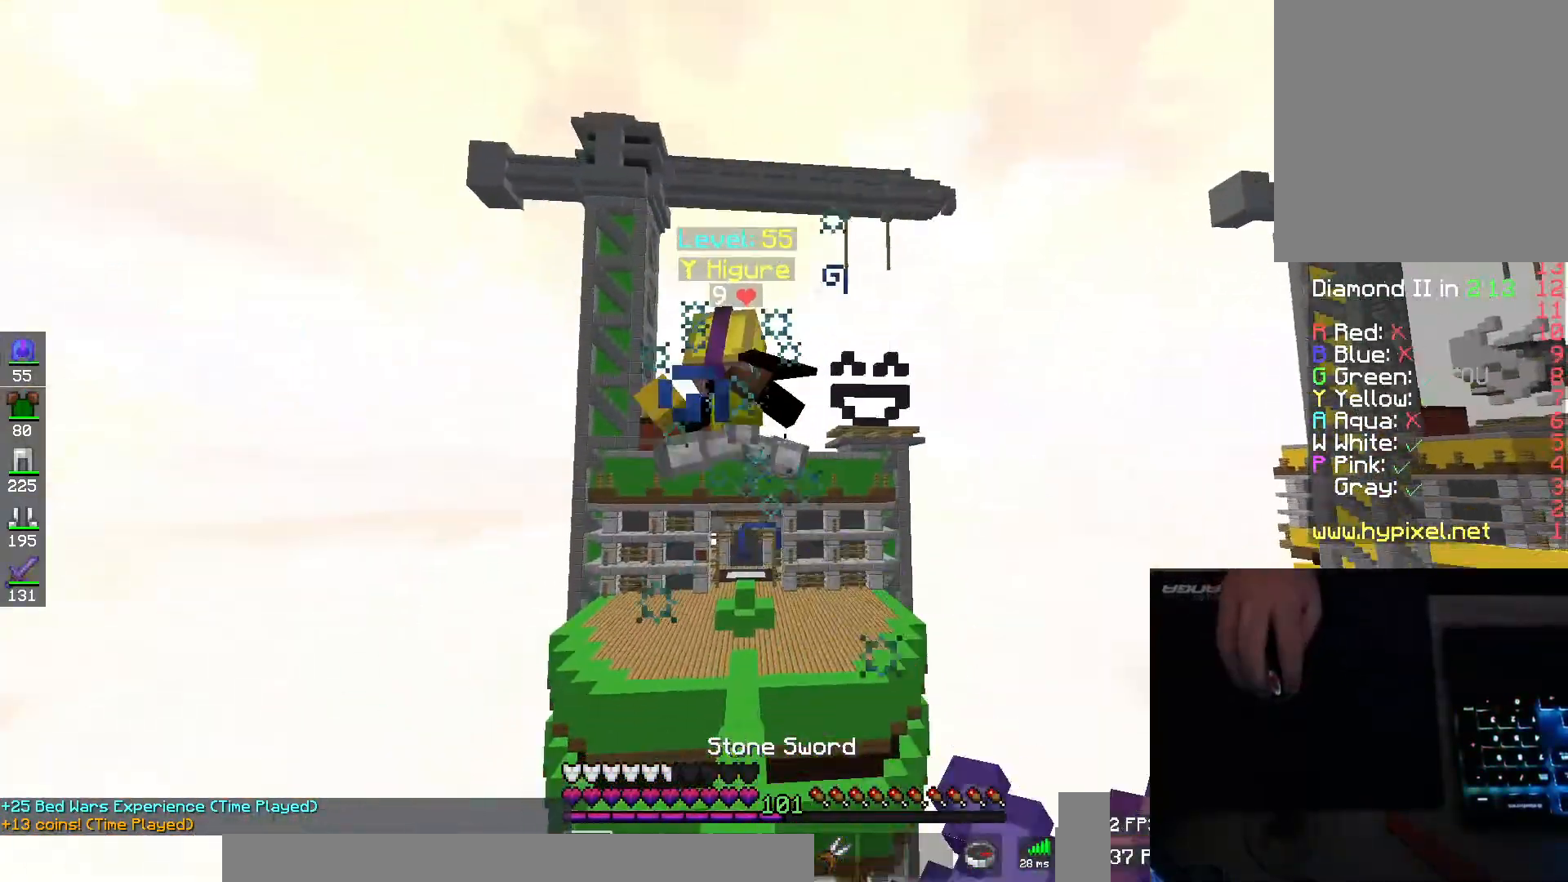
{"keys": ["w"], "mouse": [], "events": [[34, "s", "down"], [67, "mouse_right", "up"], [84, "mouse_left", "up"], [184, "s", "up"], [301, "w", "down"]]}
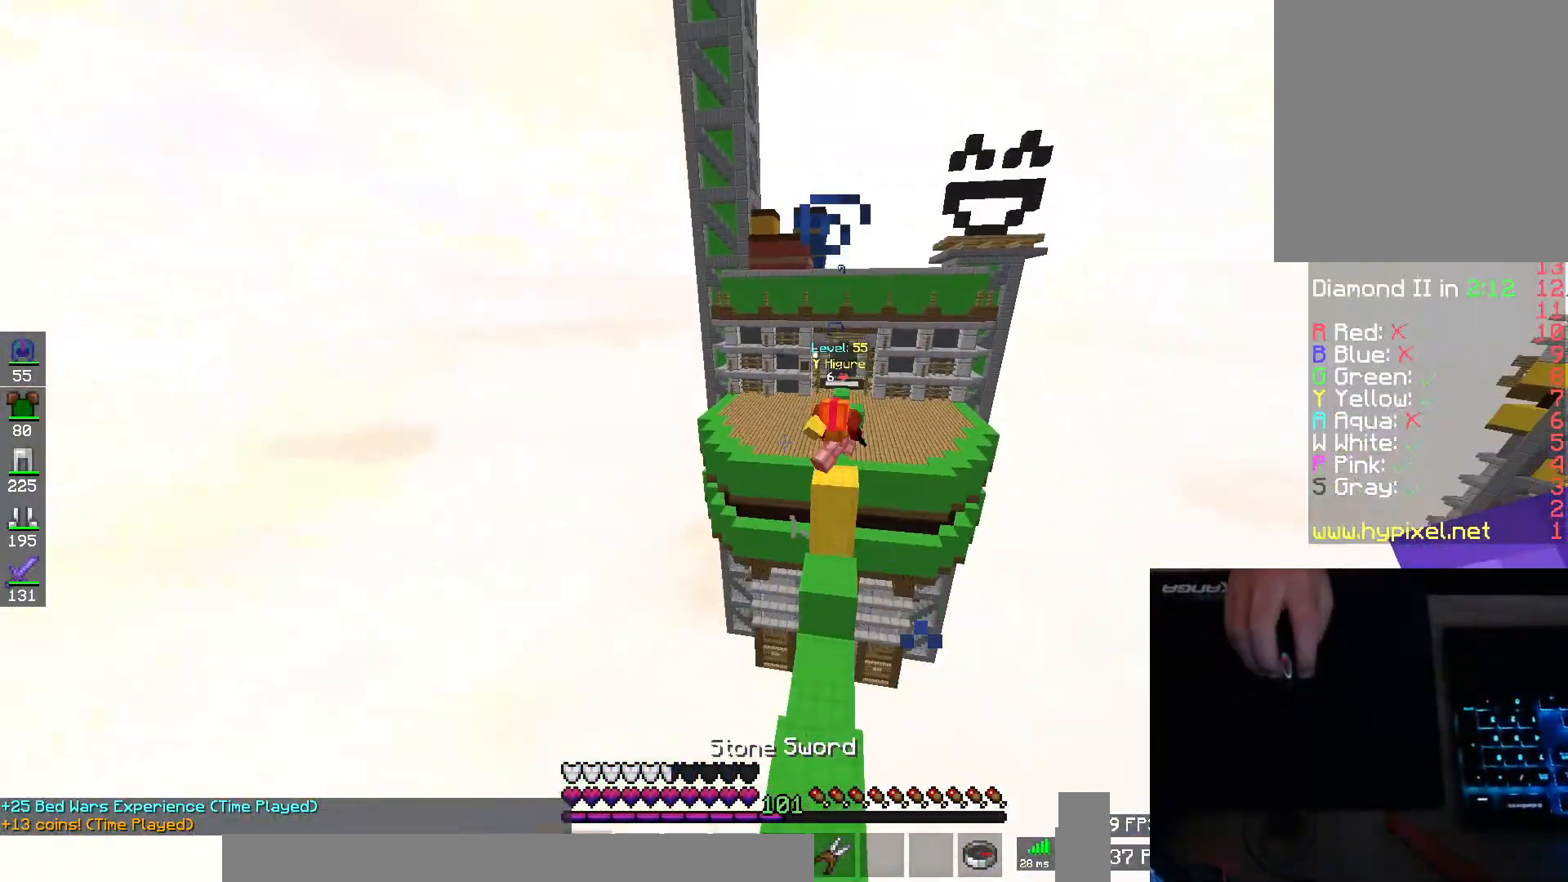
{"keys": ["space", "w"], "mouse": [], "events": [[33, "space", "down"]]}
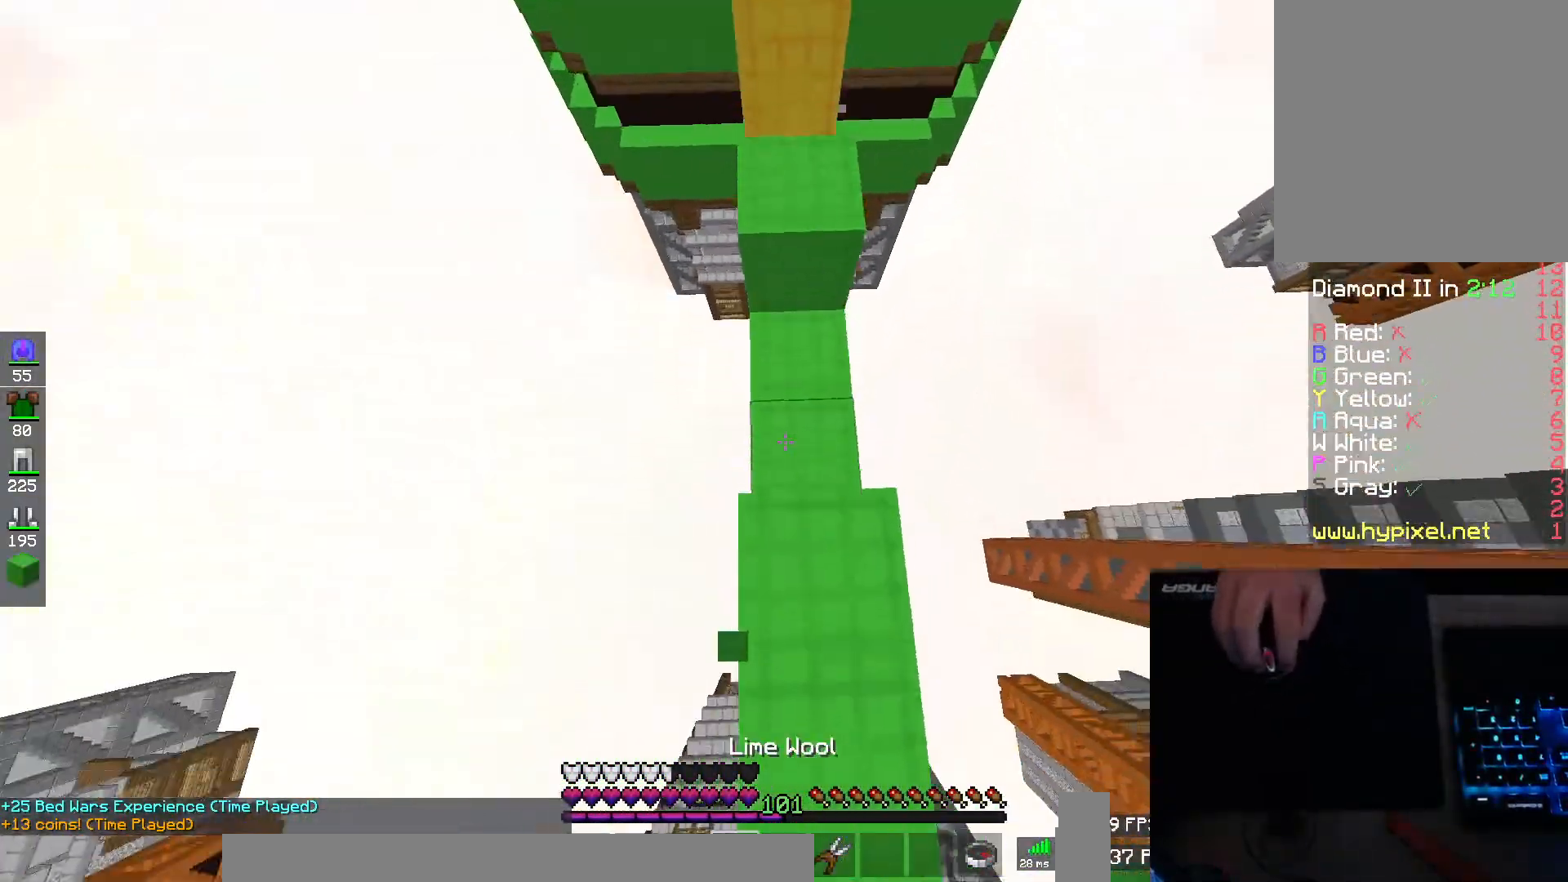
{"keys": ["space", "w"], "mouse": ["right"], "events": [[101, "d", "down"], [117, "mouse_right", "down"], [134, "space", "up"], [167, "mouse_right", "up"], [217, "mouse_right", "down"], [251, "d", "up"], [284, "mouse_right", "up"], [301, "space", "down"], [334, "mouse_right", "down"]]}
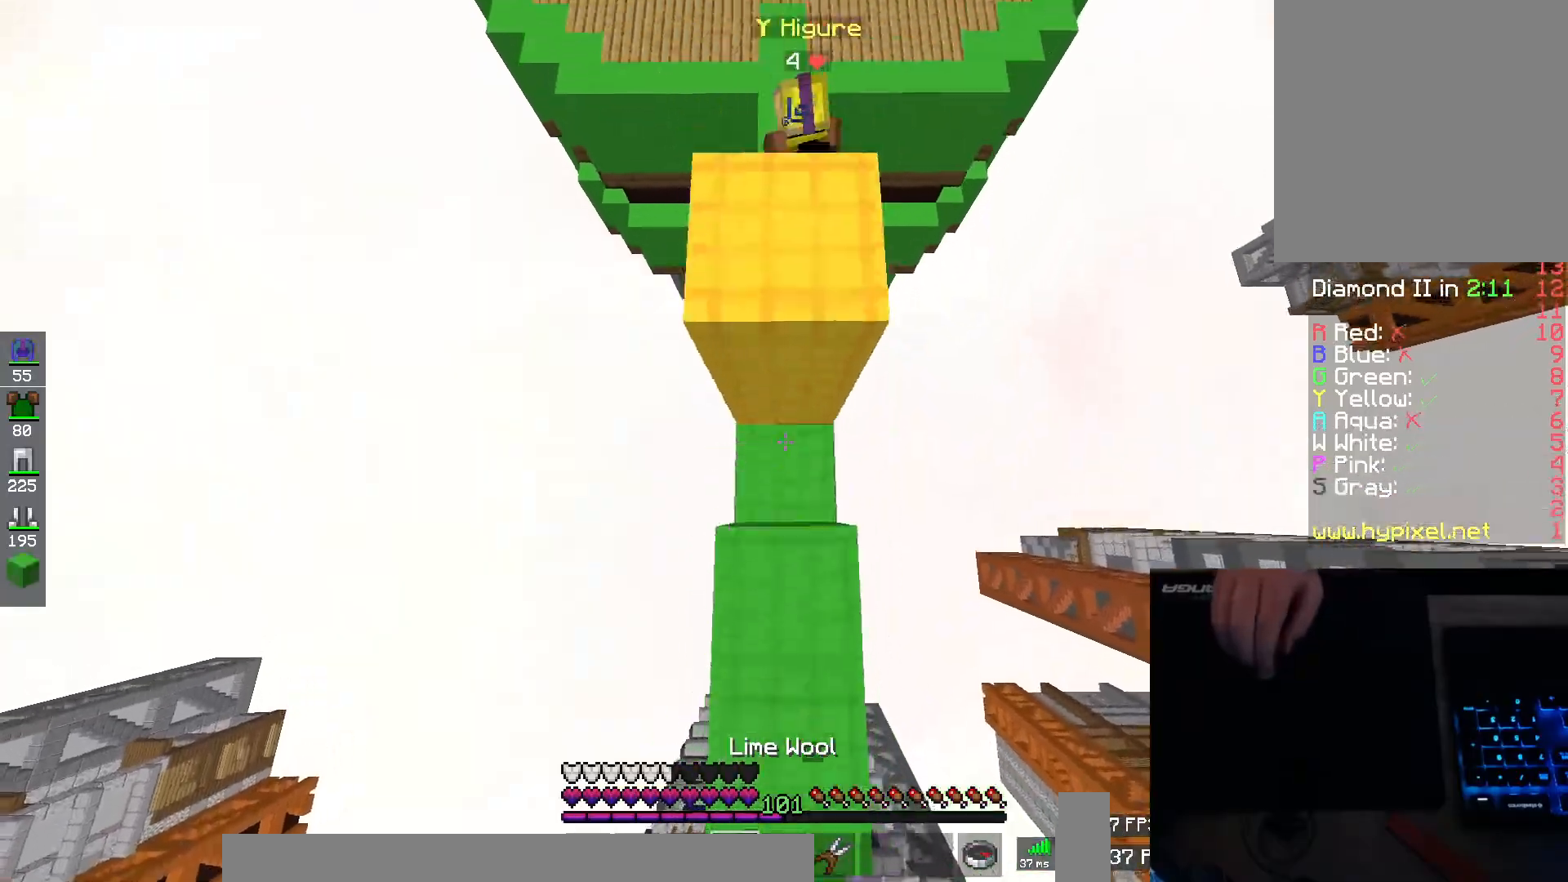
{"keys": ["w"], "mouse": [], "events": [[33, "mouse_right", "up"], [67, "mouse_right", "down"], [117, "space", "up"], [250, "mouse_right", "up"]]}
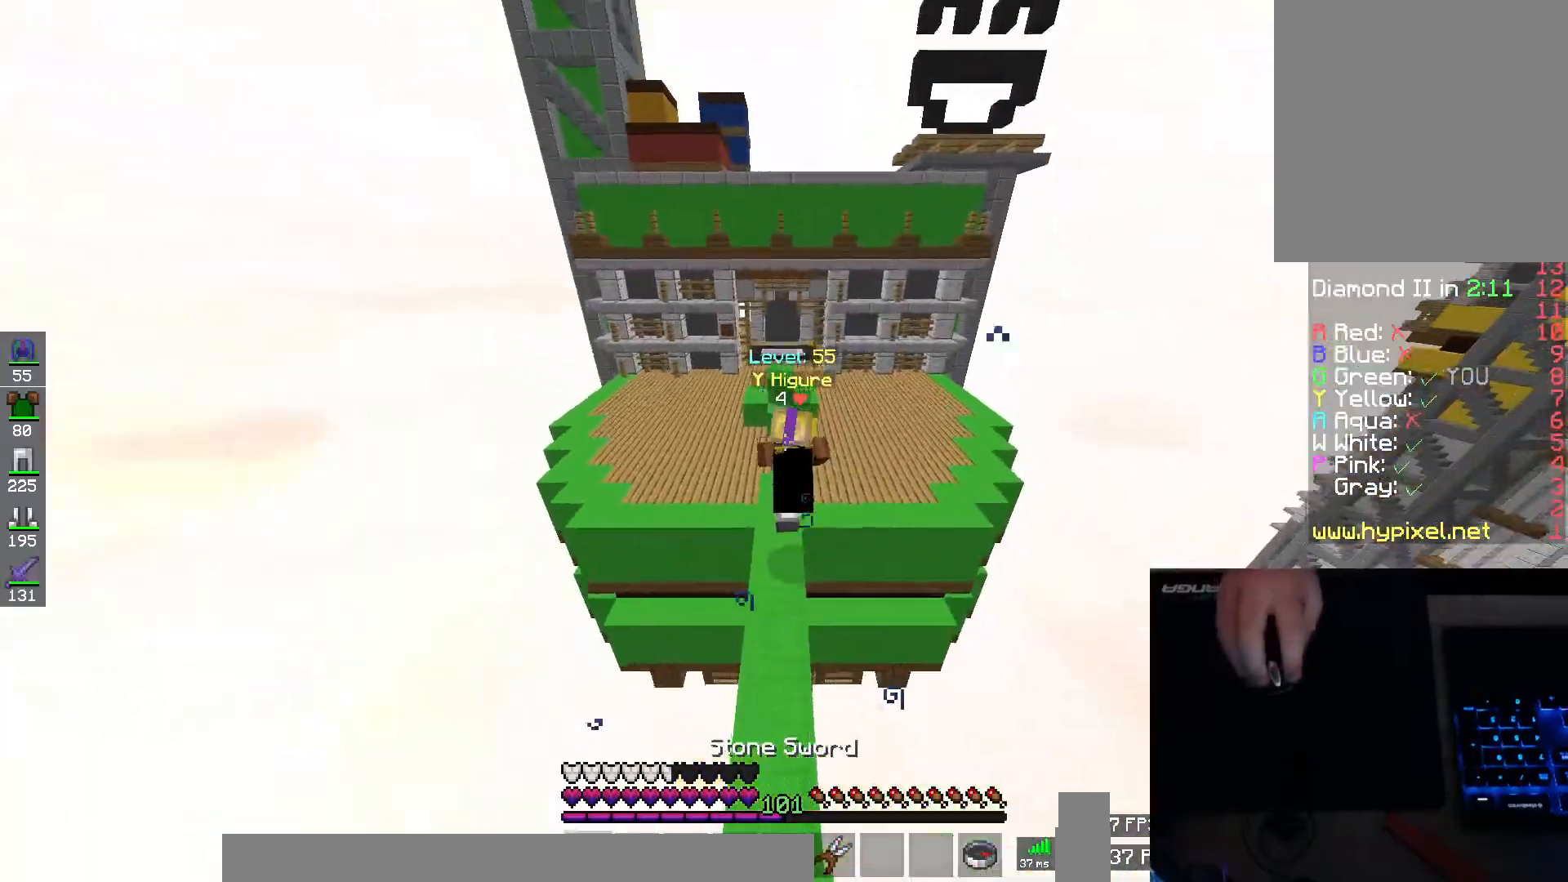
{"keys": ["space", "w"], "mouse": [], "events": [[184, "space", "down"]]}
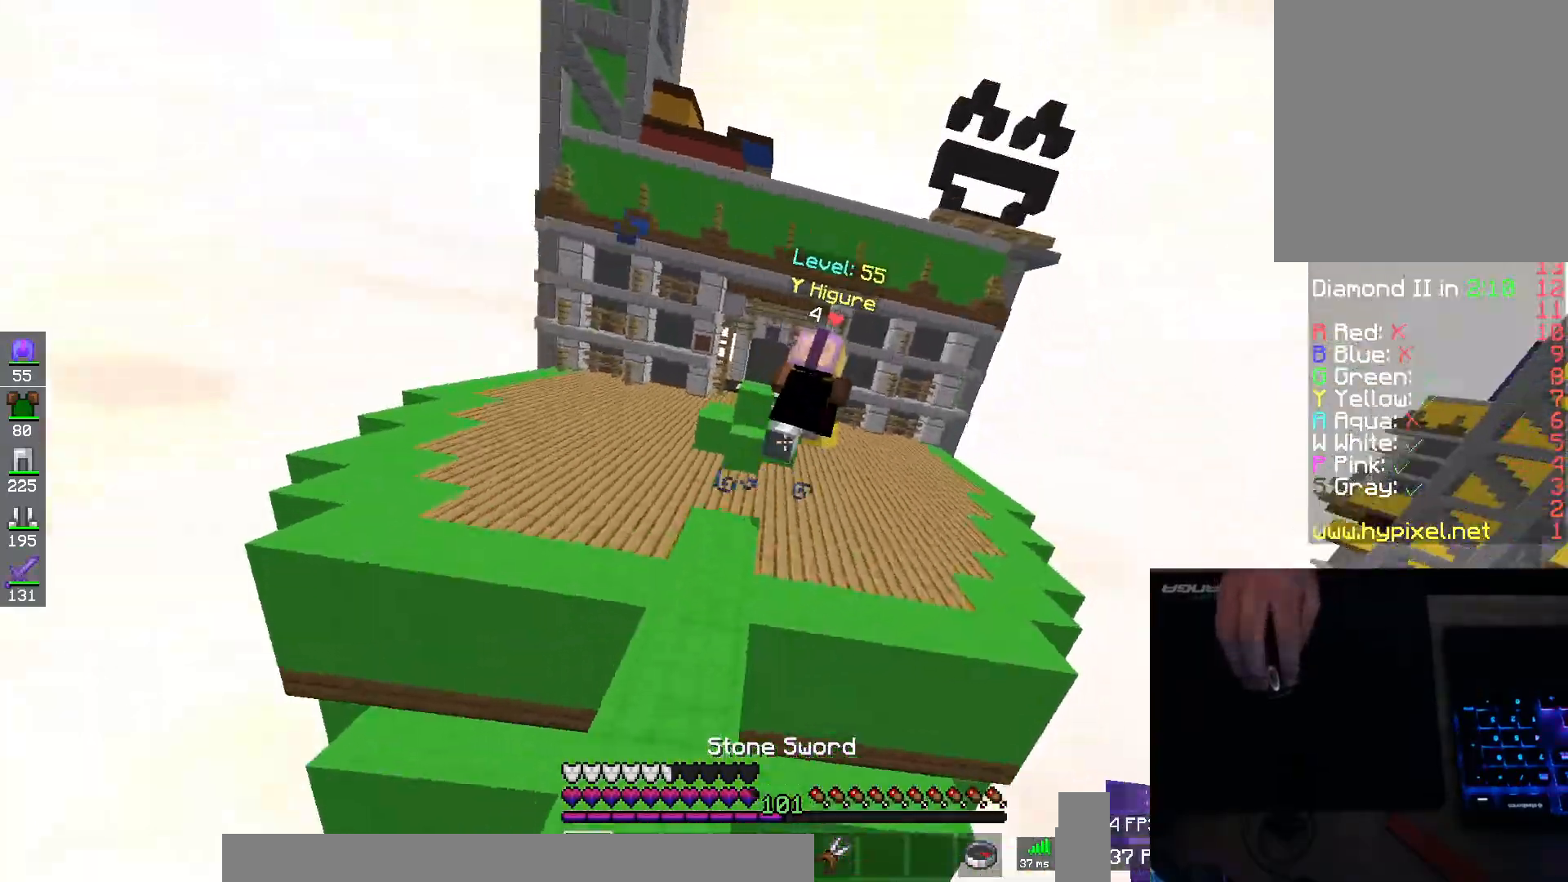
{"keys": ["space", "w"], "mouse": [], "events": [[67, "space", "up"], [450, "space", "down"]]}
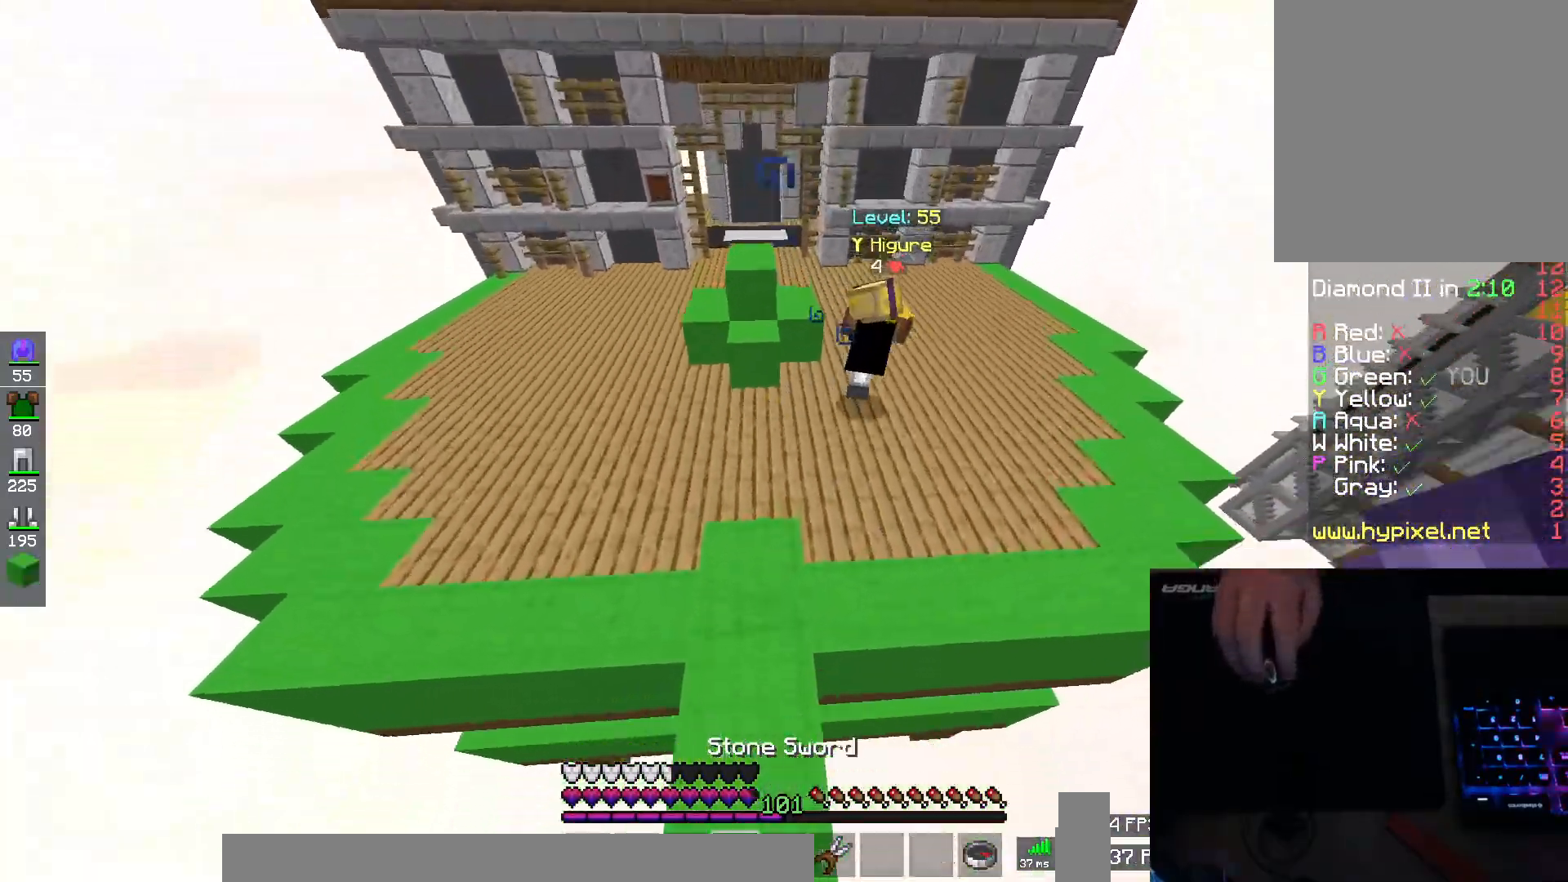
{"keys": ["w"], "mouse": ["right"], "events": [[334, "mouse_right", "down"], [384, "space", "up"]]}
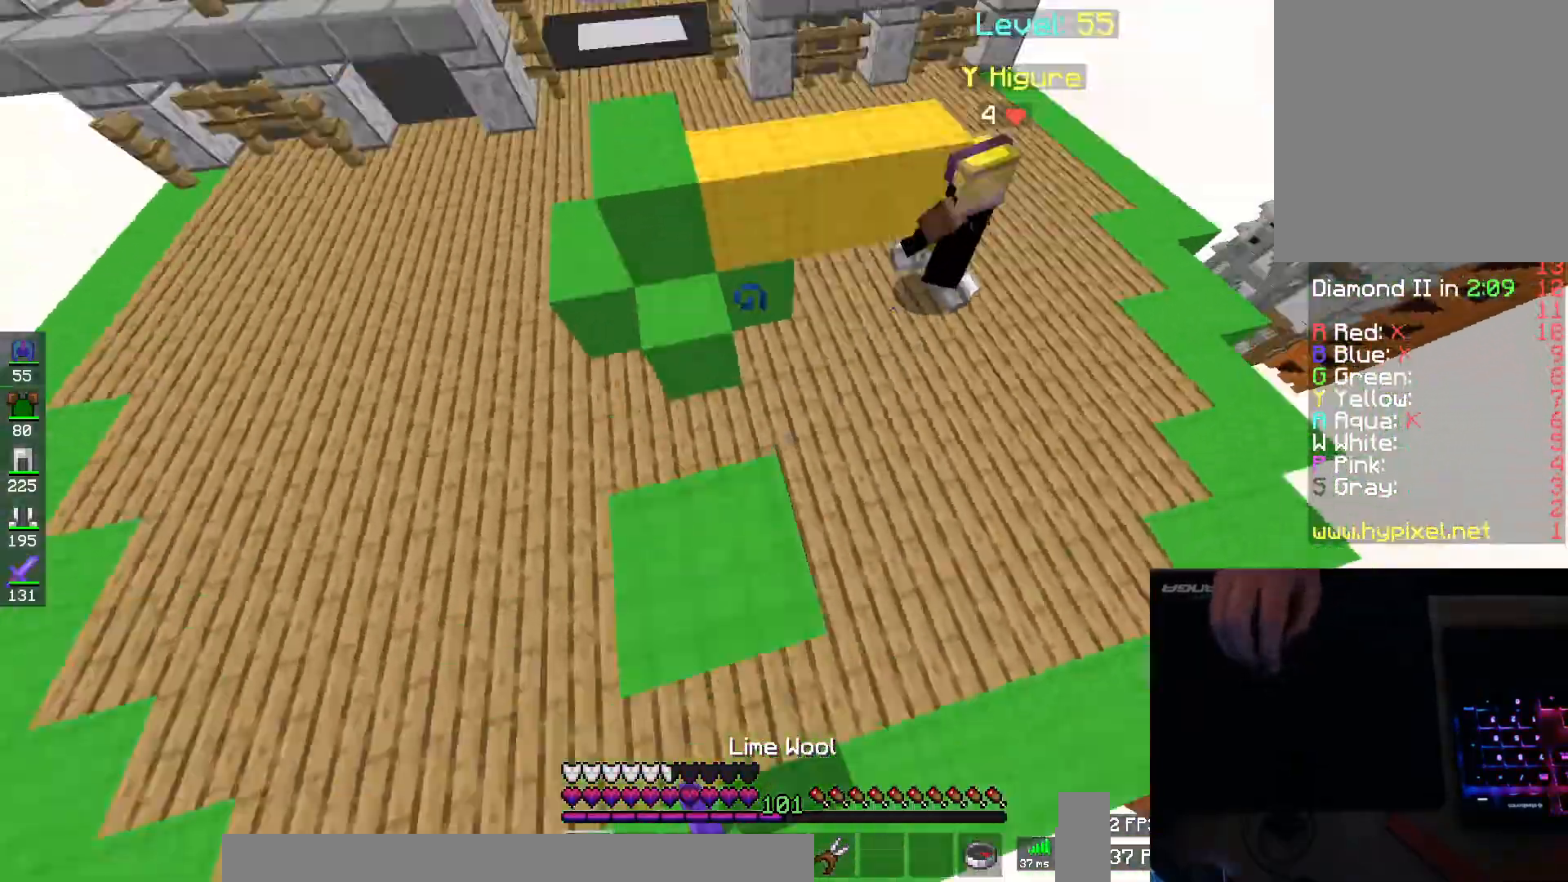
{"keys": ["a", "w"], "mouse": [], "events": [[17, "mouse_right", "up"], [50, "space", "down"], [250, "space", "up"], [450, "a", "down"]]}